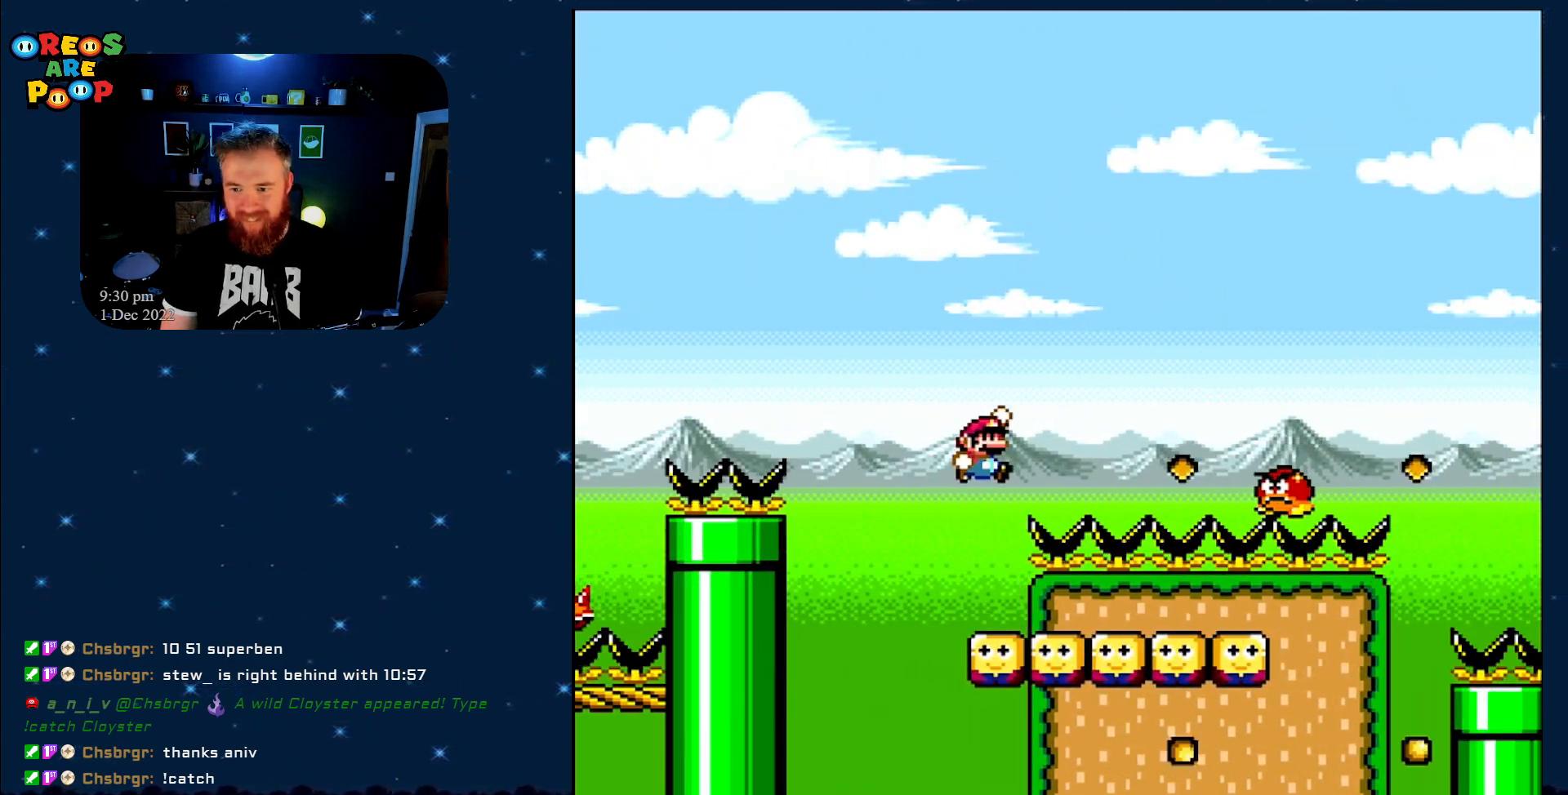
Gameplay with a controller (Nintendo layout); each line is a JSON object with the inputs held at the frame after it. "events" lists button and stick changes between this image and that frame as [ms after this image, input, new state], when the widget could be followed in between. Not read: L1 L3 R1 R3.
{"buttons": ["B", "Y", "DPAD_RIGHT"], "events": []}
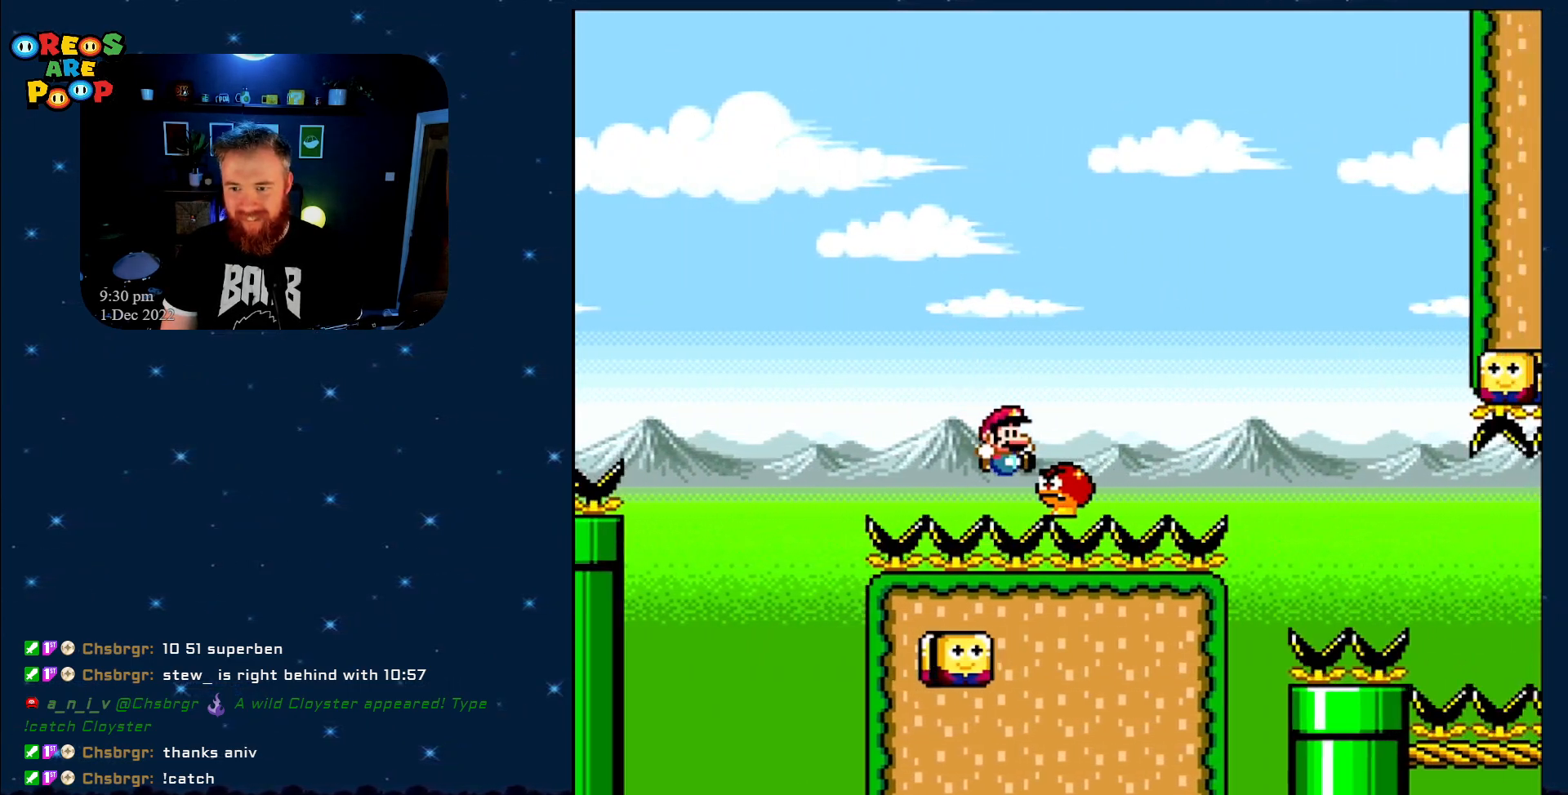
{"buttons": ["B", "Y", "DPAD_RIGHT"], "events": []}
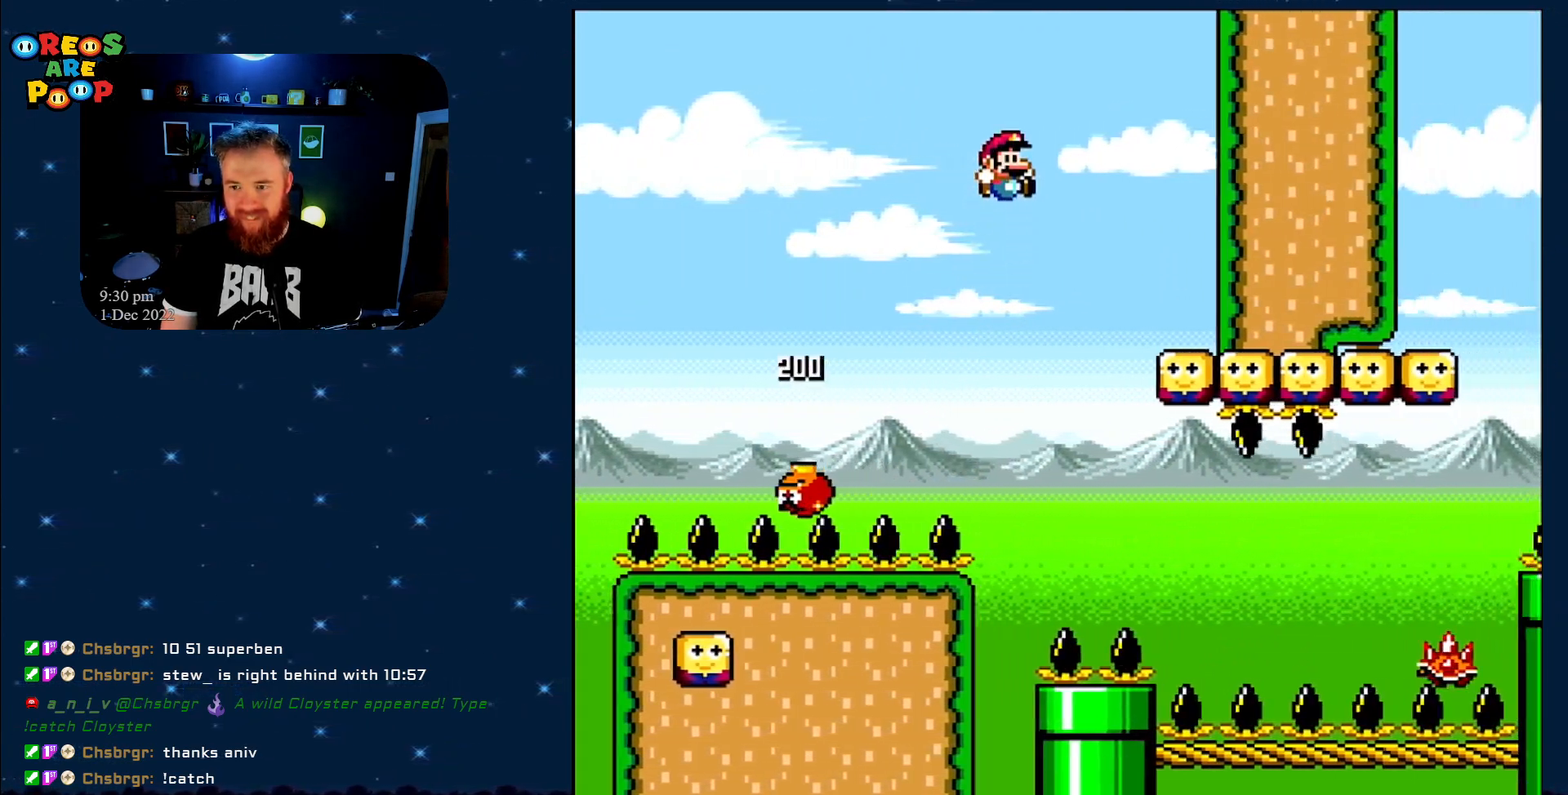
{"buttons": ["X"], "events": [[83, "B", "up"], [250, "DPAD_RIGHT", "up"], [333, "Y", "up"], [483, "X", "down"]]}
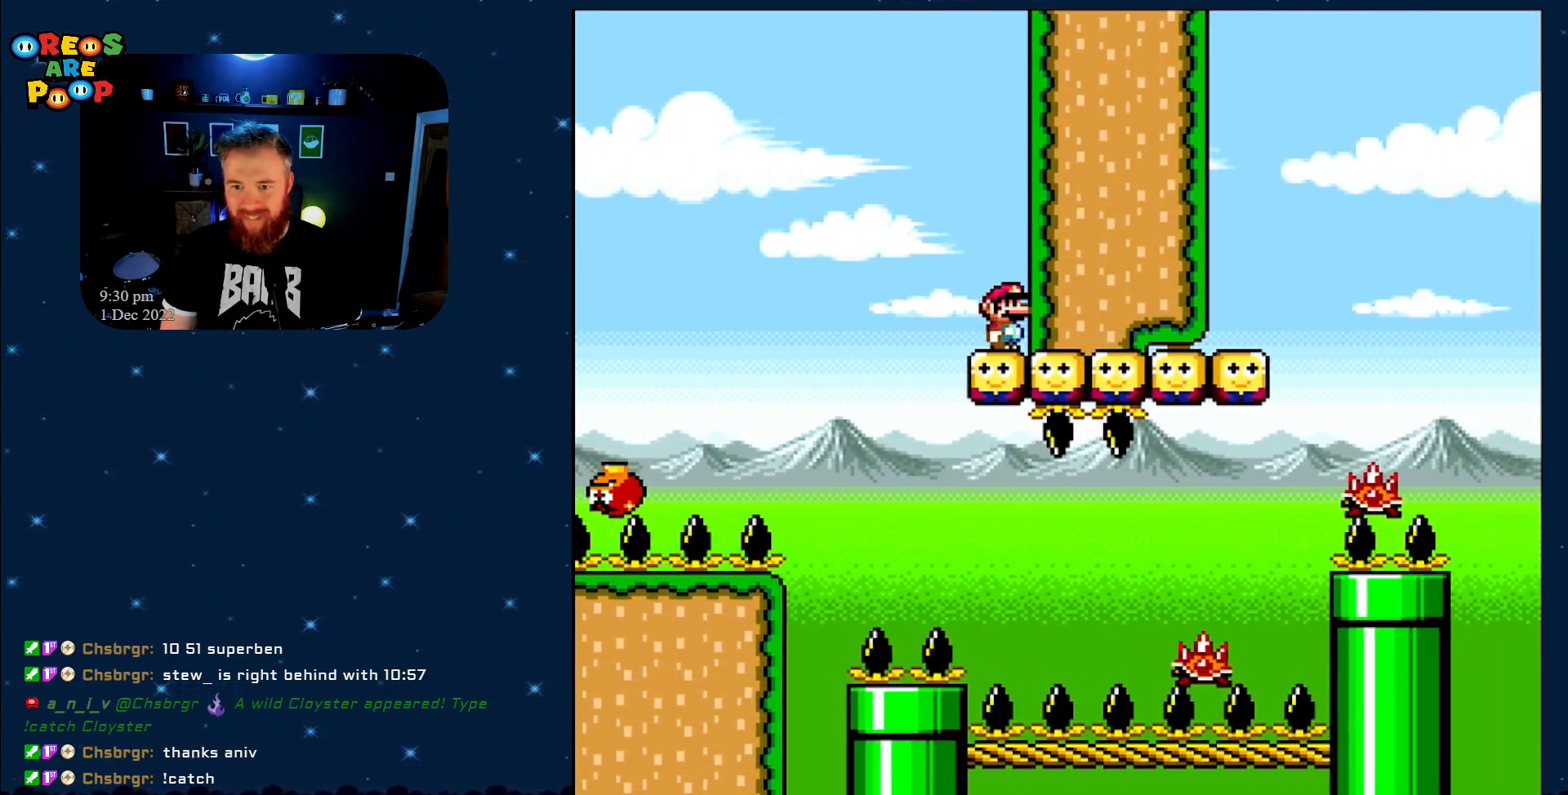
{"buttons": ["A", "X", "DPAD_RIGHT"], "events": [[50, "A", "down"], [50, "DPAD_LEFT", "down"], [267, "A", "up"], [267, "DPAD_LEFT", "up"], [400, "A", "down"], [500, "DPAD_RIGHT", "down"]]}
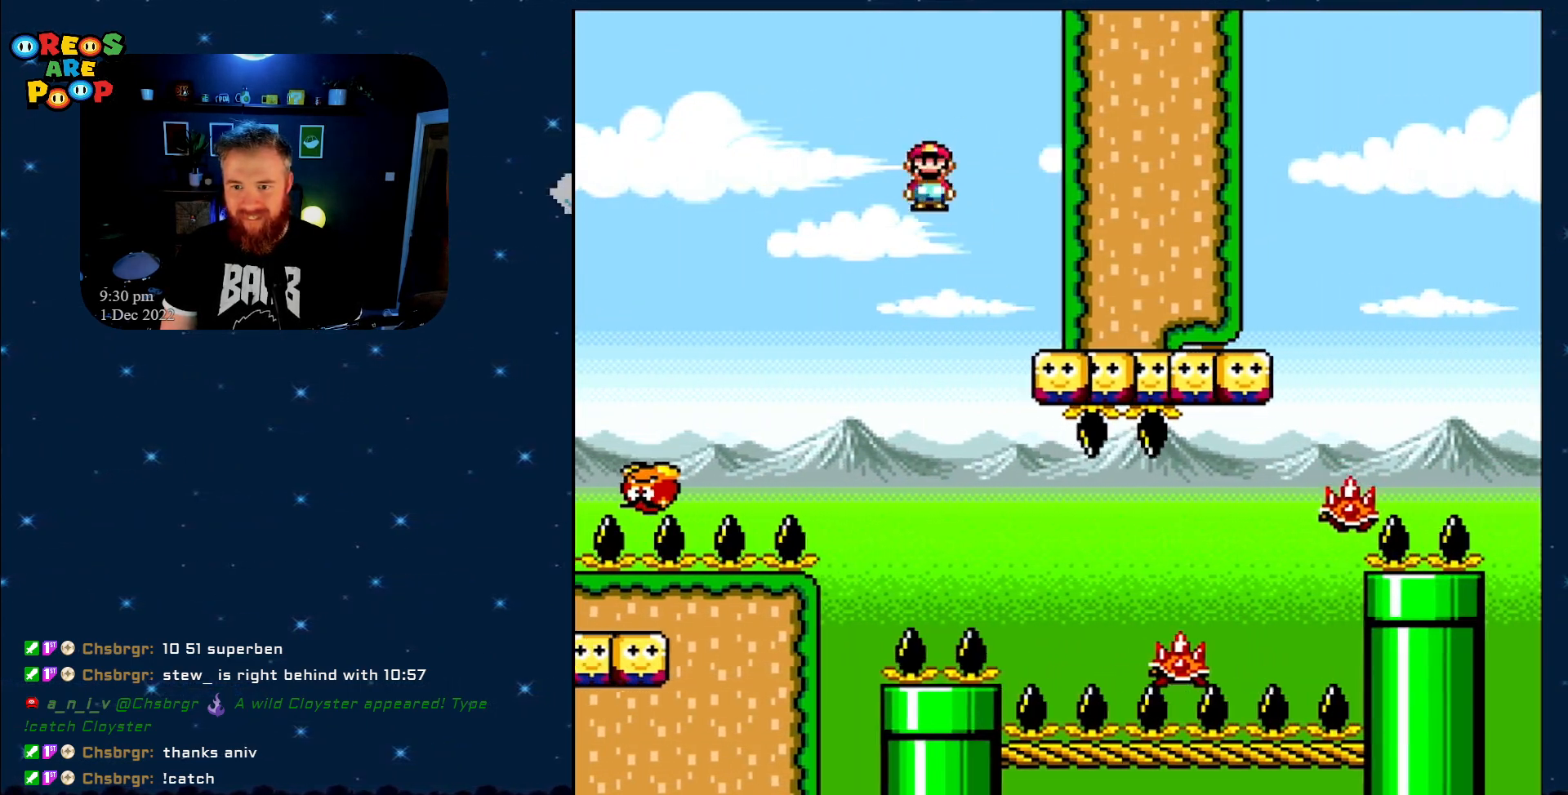
{"buttons": ["X", "DPAD_RIGHT"], "events": [[217, "A", "up"]]}
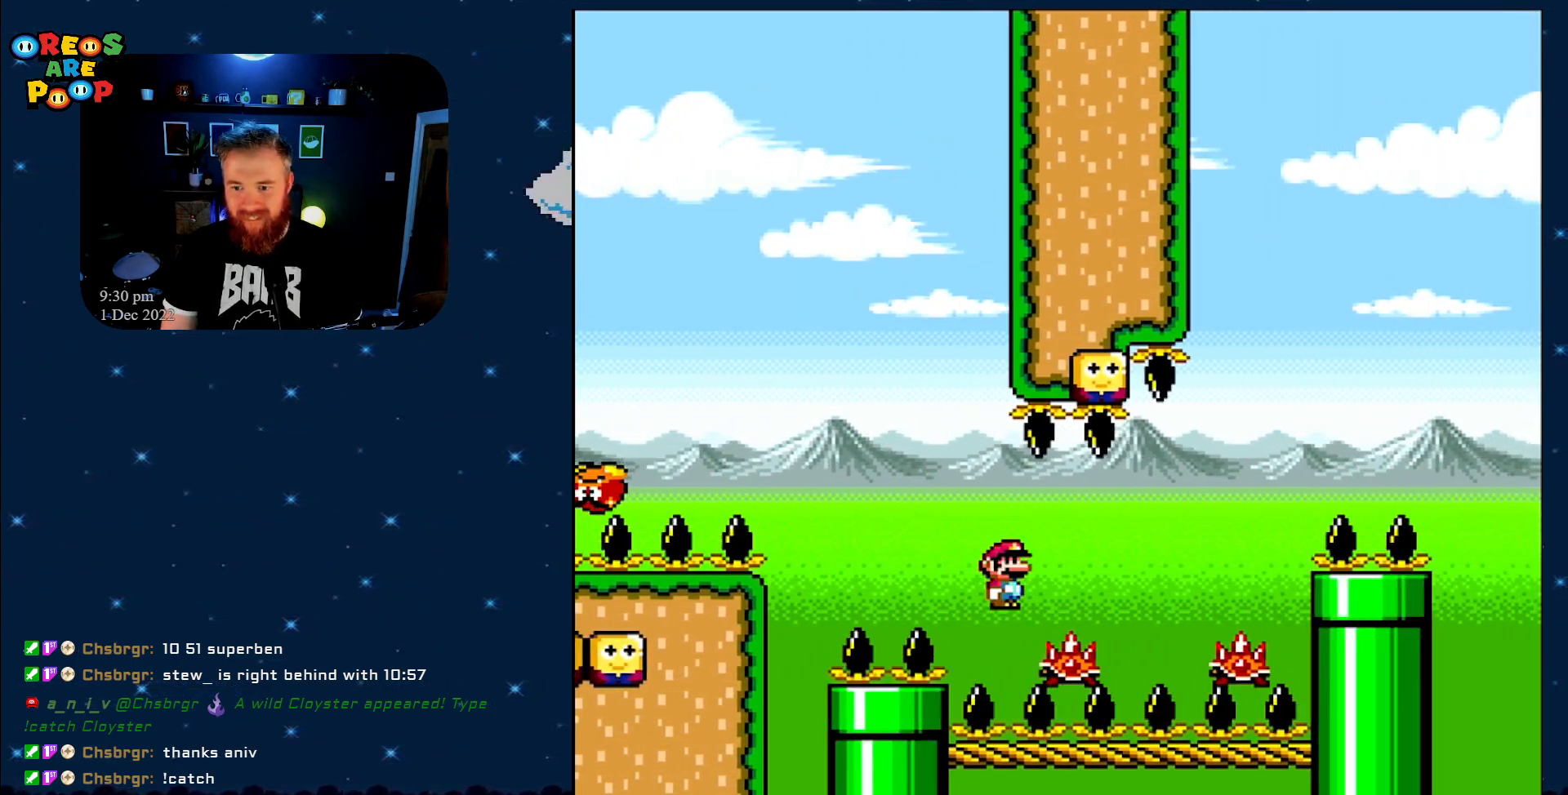
{"buttons": ["A", "X"], "events": [[183, "A", "down"], [300, "DPAD_RIGHT", "up"]]}
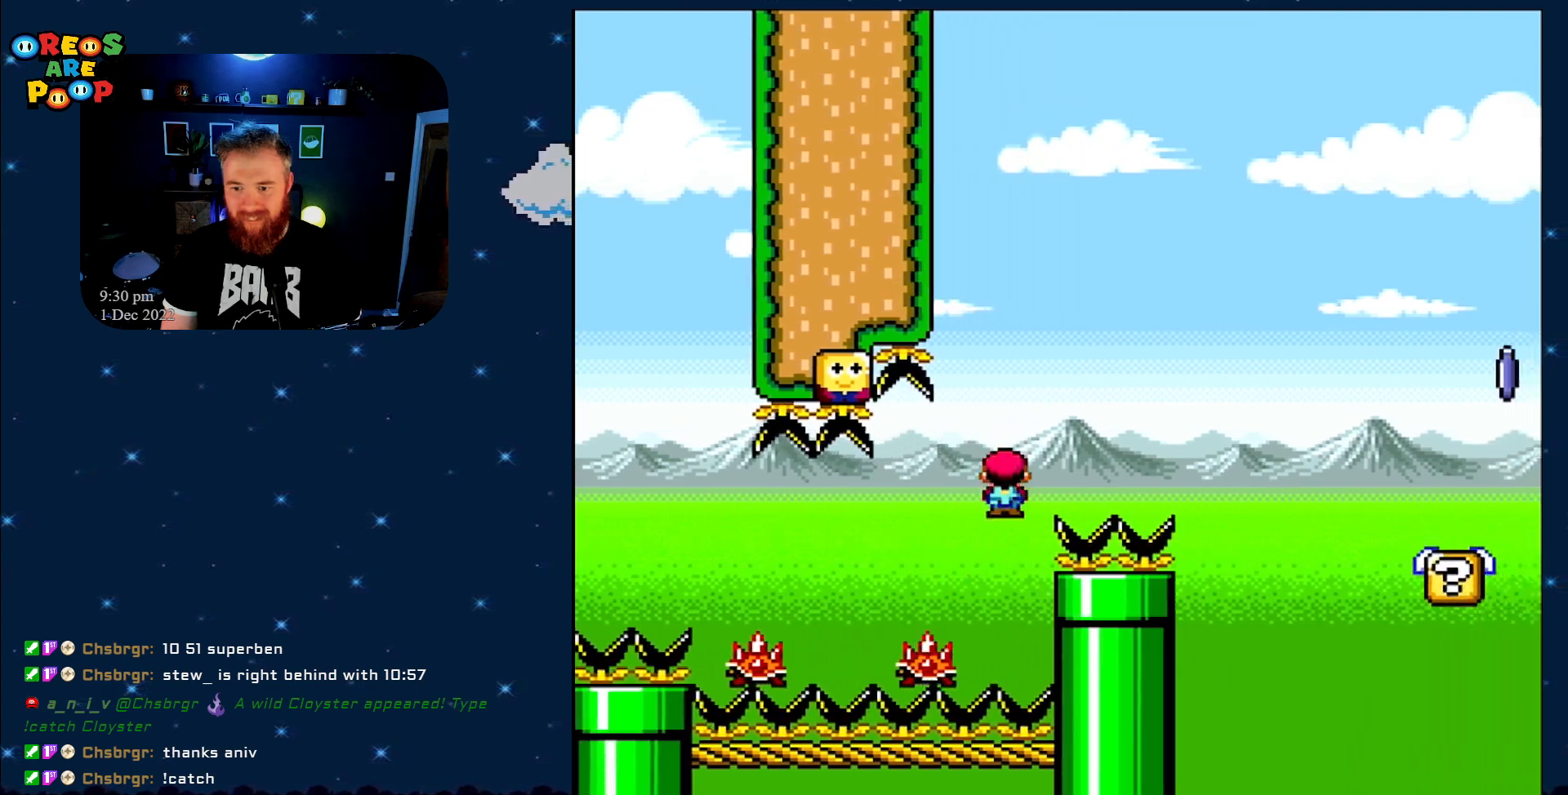
{"buttons": ["Y"], "events": [[433, "A", "up"], [500, "X", "up"], [500, "Y", "down"]]}
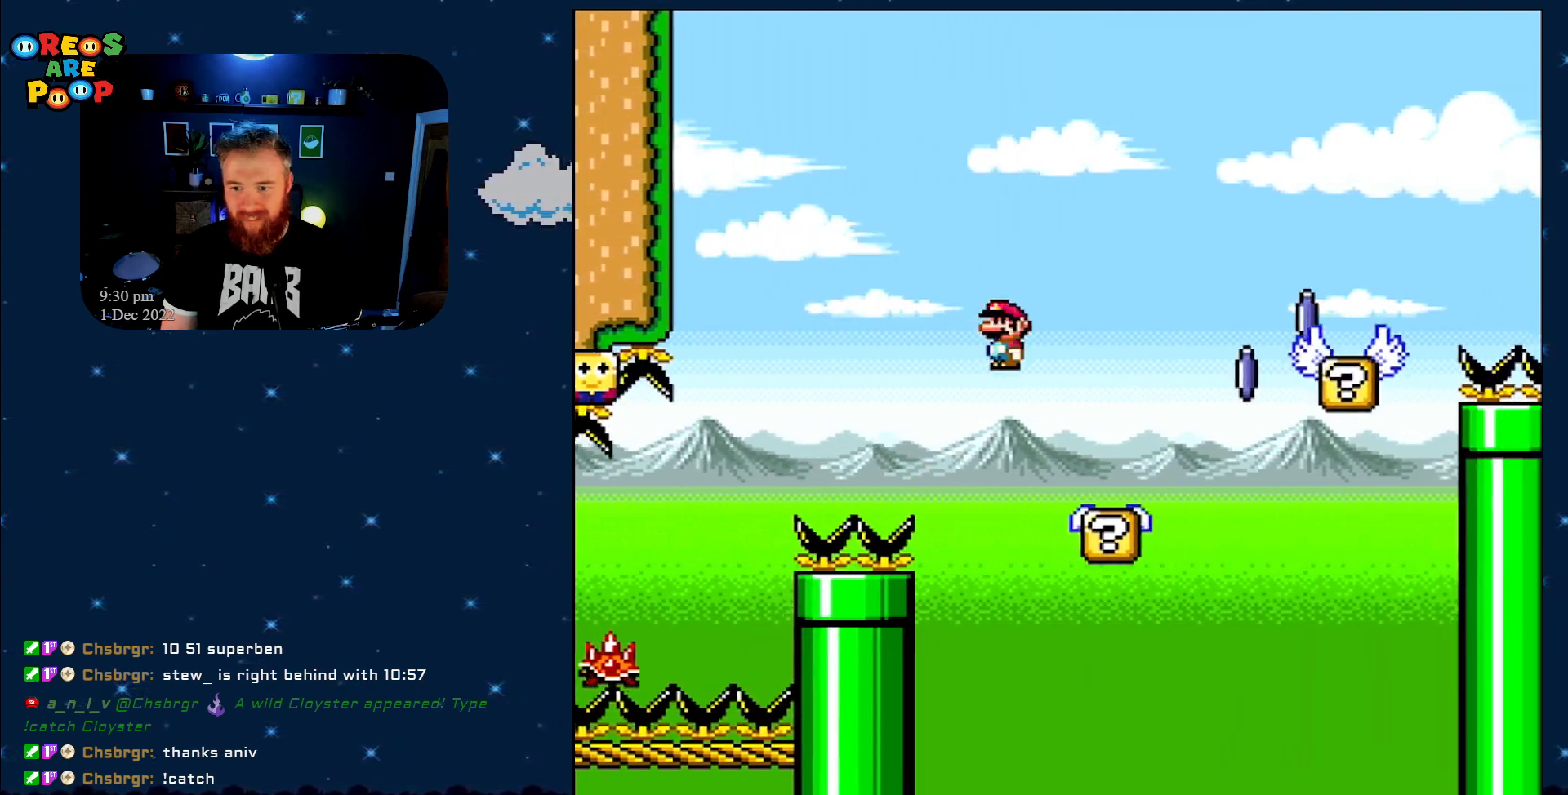
{"buttons": ["Y"], "events": [[33, "DPAD_LEFT", "down"], [117, "DPAD_LEFT", "up"], [183, "DPAD_RIGHT", "down"], [317, "B", "down"], [467, "DPAD_RIGHT", "up"], [500, "B", "up"]]}
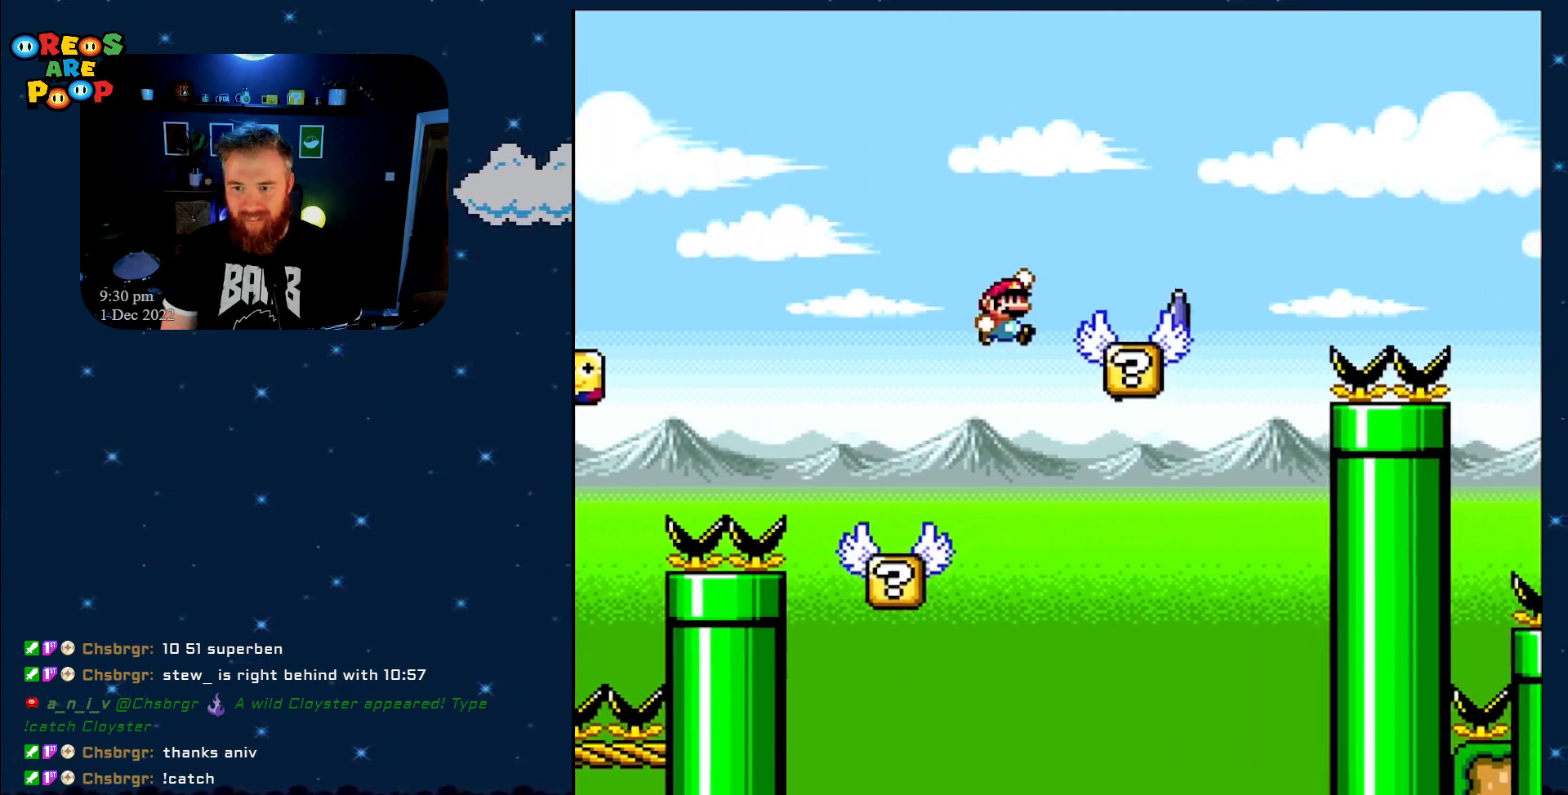
{"buttons": ["A", "X", "DPAD_RIGHT"], "events": [[117, "Y", "up"], [217, "X", "down"], [300, "A", "down"], [300, "DPAD_RIGHT", "down"]]}
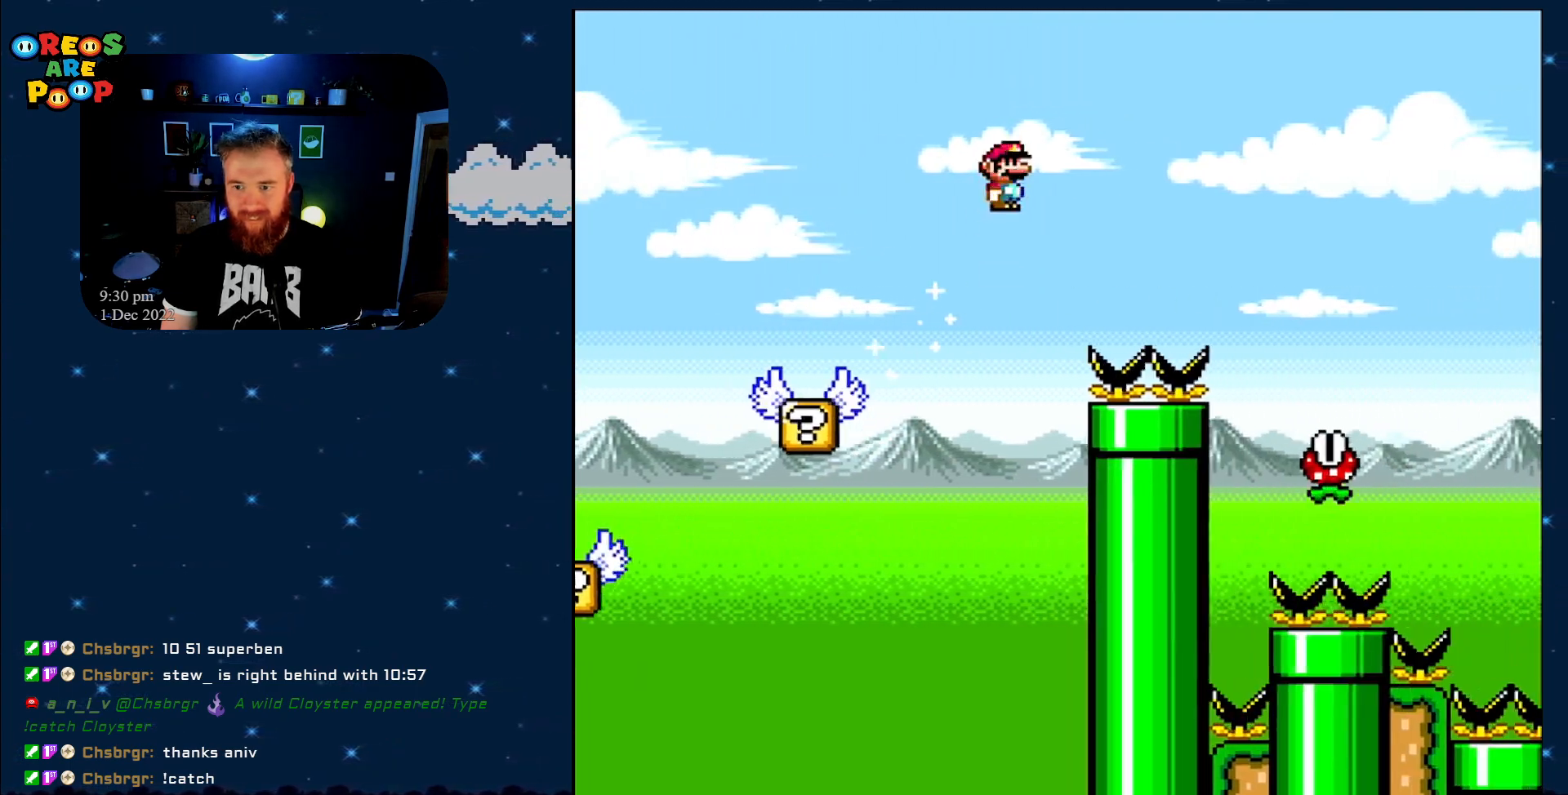
{"buttons": ["X"], "events": [[333, "A", "up"], [367, "DPAD_RIGHT", "up"]]}
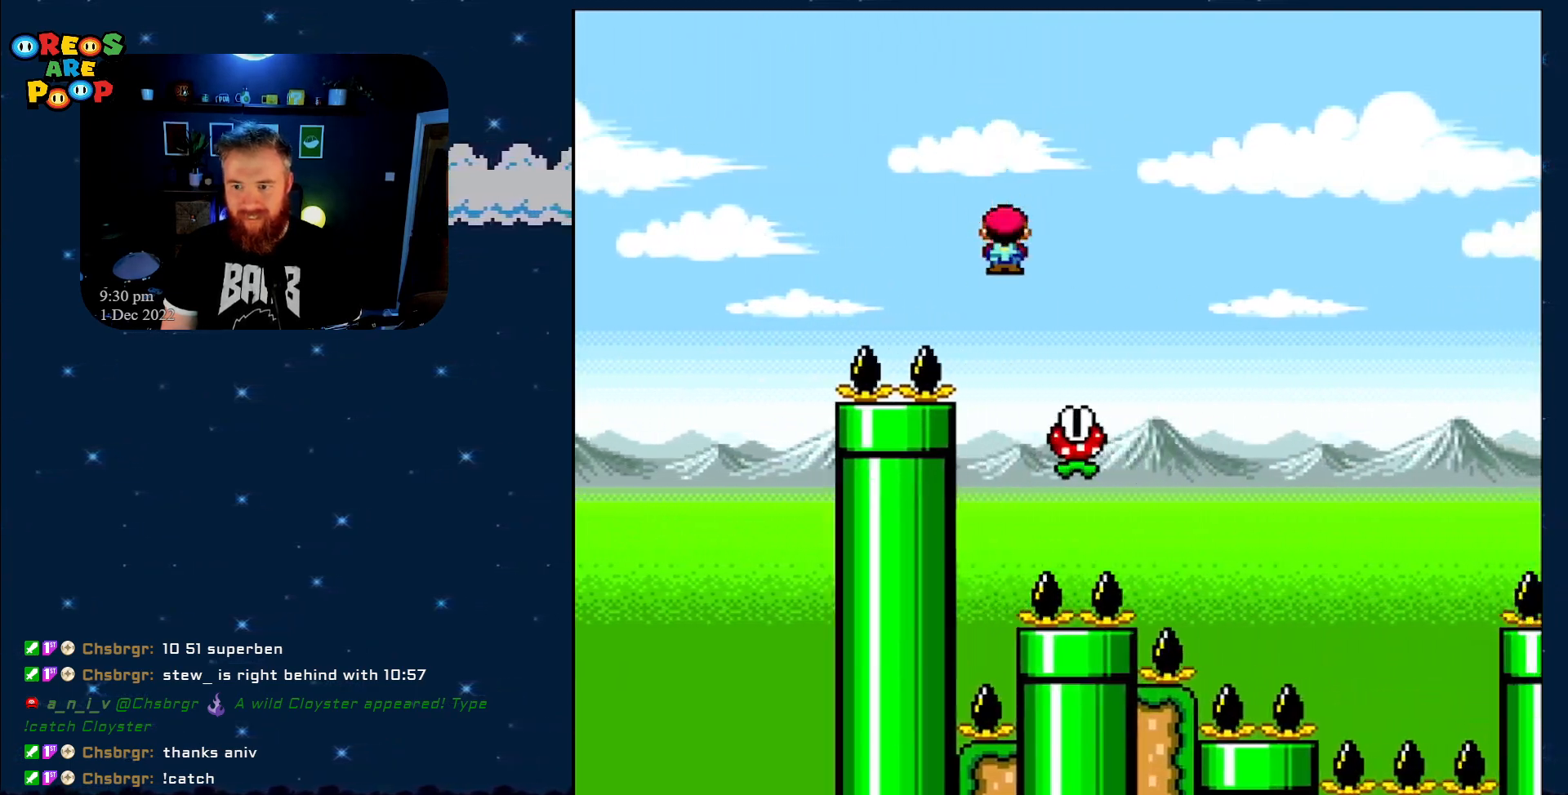
{"buttons": ["A", "X", "DPAD_RIGHT"], "events": [[83, "A", "down"], [200, "DPAD_RIGHT", "down"]]}
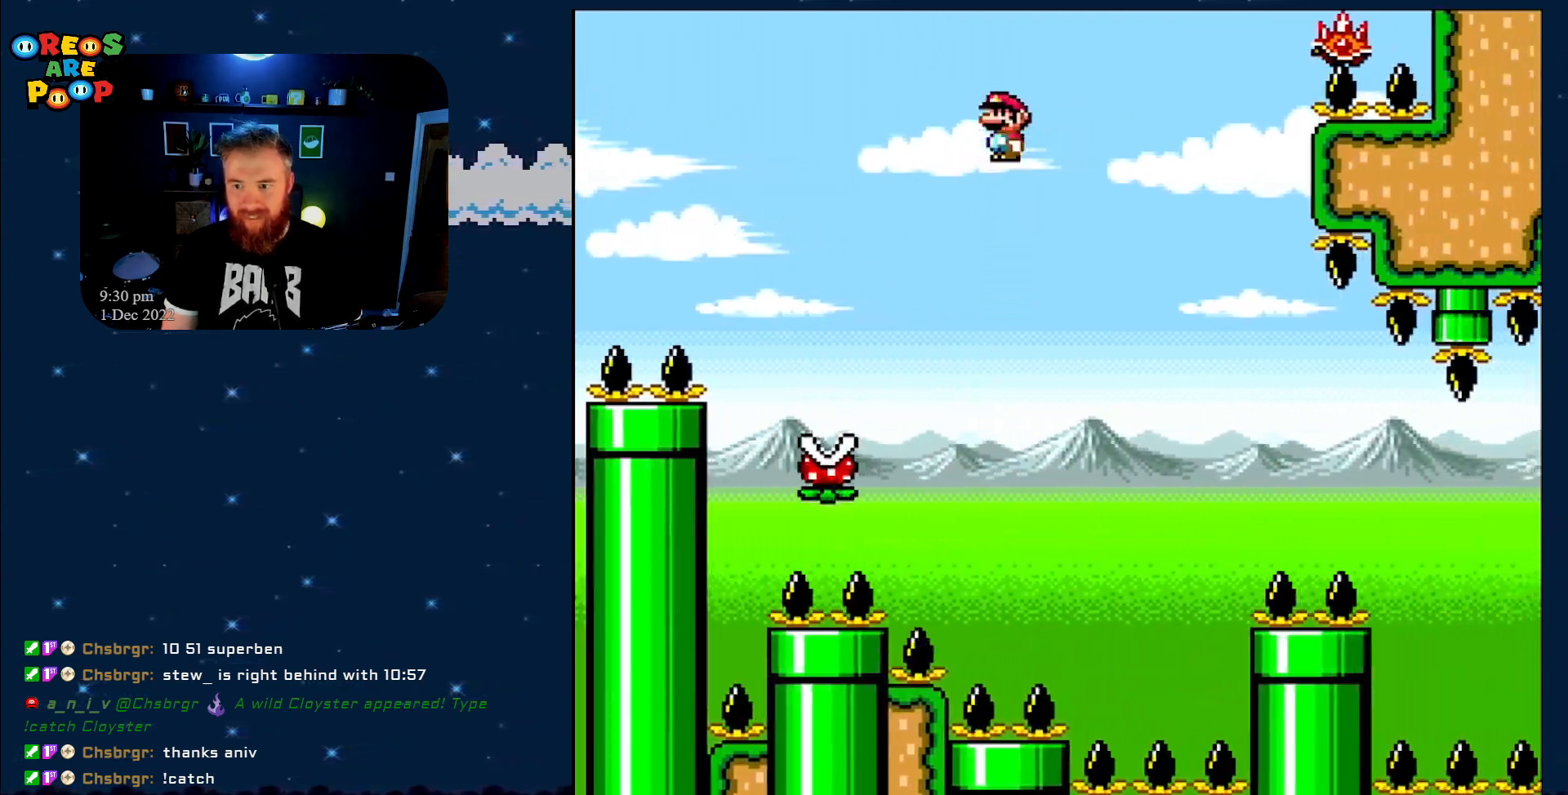
{"buttons": ["A", "X", "DPAD_LEFT"], "events": [[217, "DPAD_RIGHT", "up"], [333, "DPAD_LEFT", "down"]]}
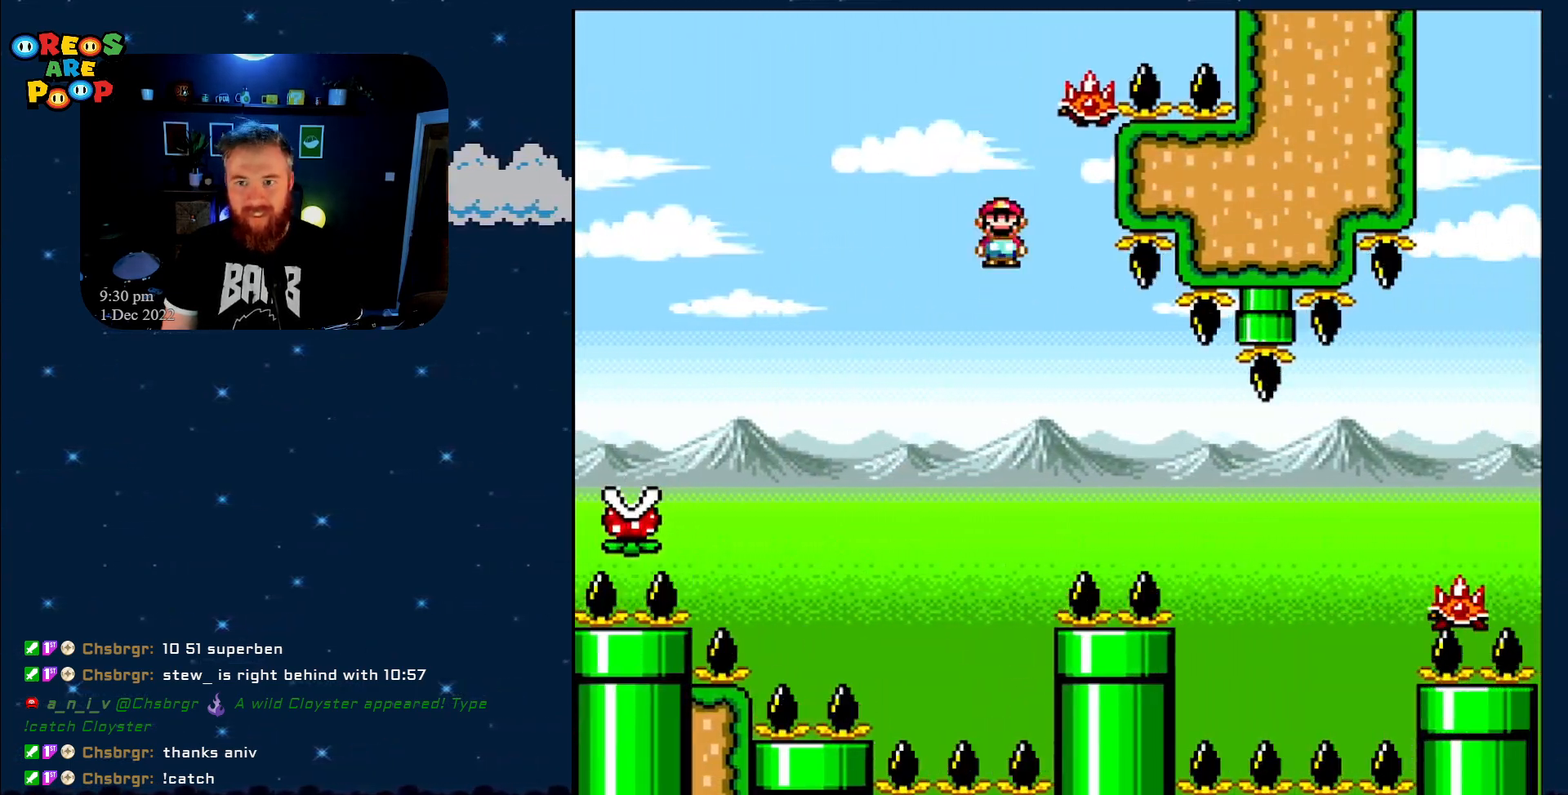
{"buttons": ["A", "X"], "events": [[83, "DPAD_UP", "down"], [133, "DPAD_LEFT", "up"], [133, "DPAD_UP", "up"], [217, "DPAD_RIGHT", "down"], [400, "DPAD_RIGHT", "up"]]}
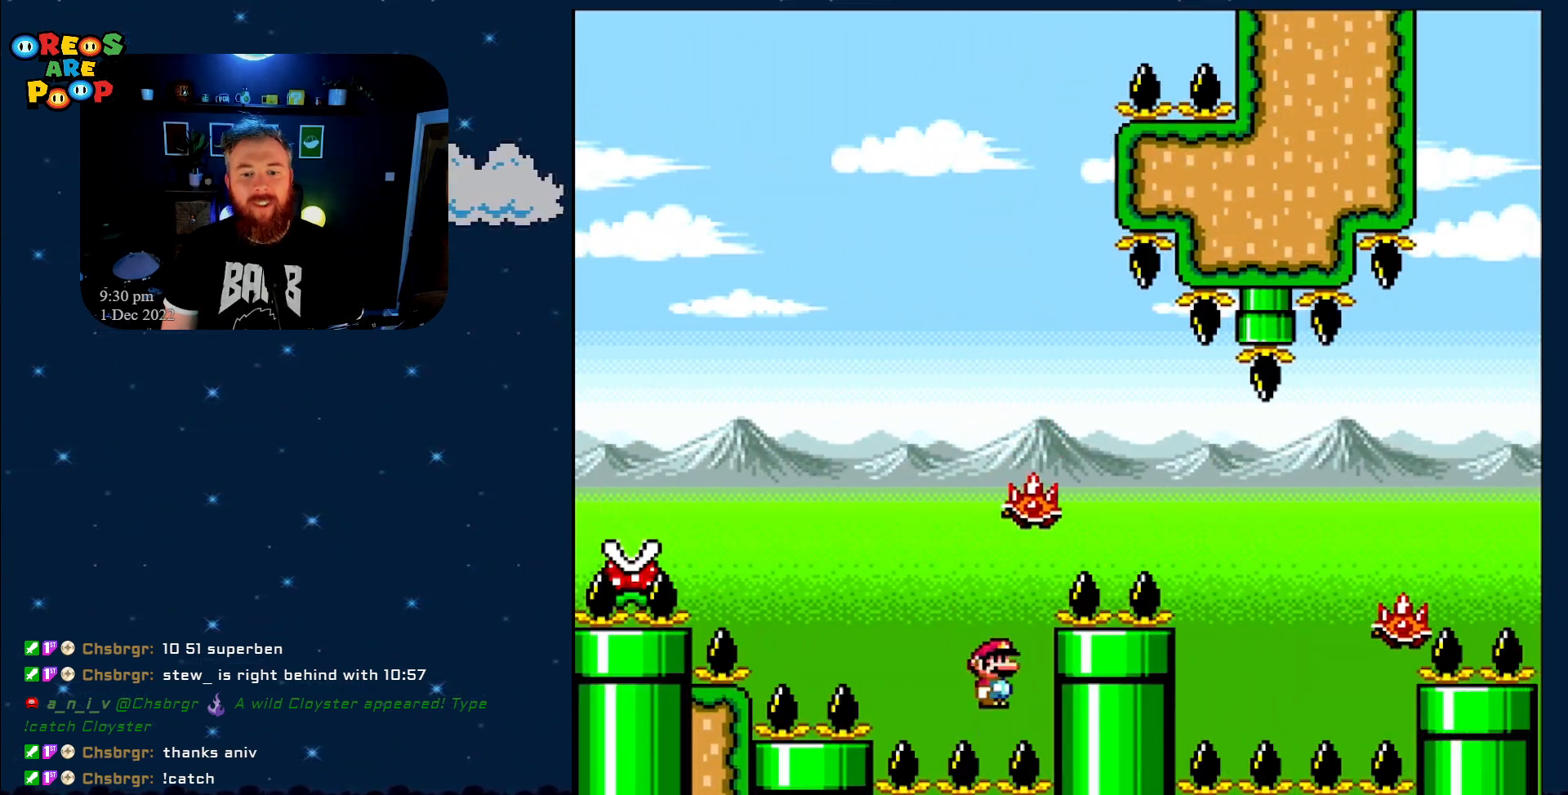
{"buttons": ["B", "Y"], "events": [[83, "A", "up"], [183, "X", "up"], [467, "Y", "down"], [500, "B", "down"]]}
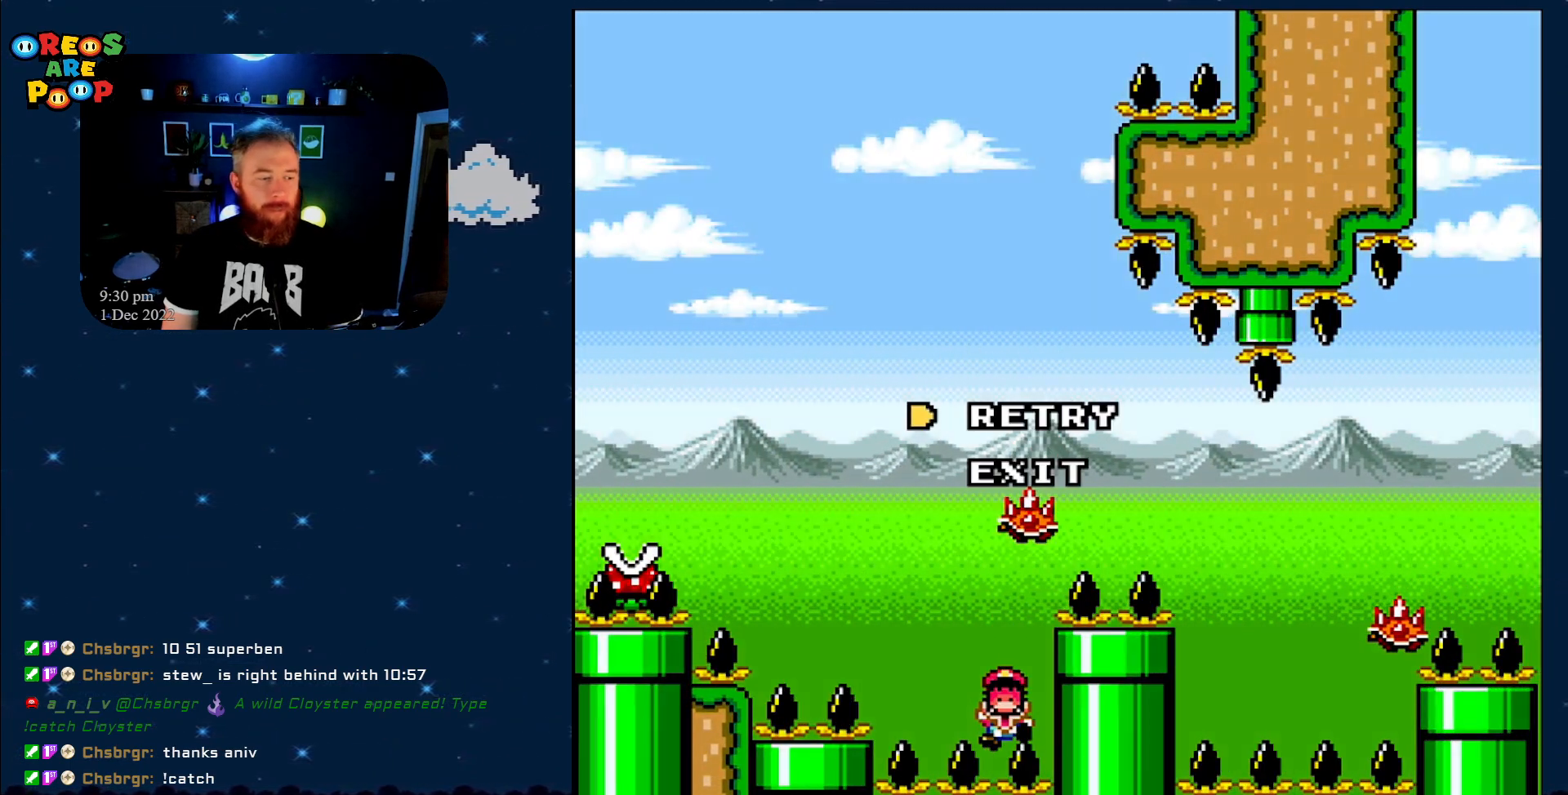
{"buttons": ["Y"], "events": [[150, "B", "up"], [183, "Y", "up"], [267, "Y", "down"], [317, "B", "down"], [500, "B", "up"]]}
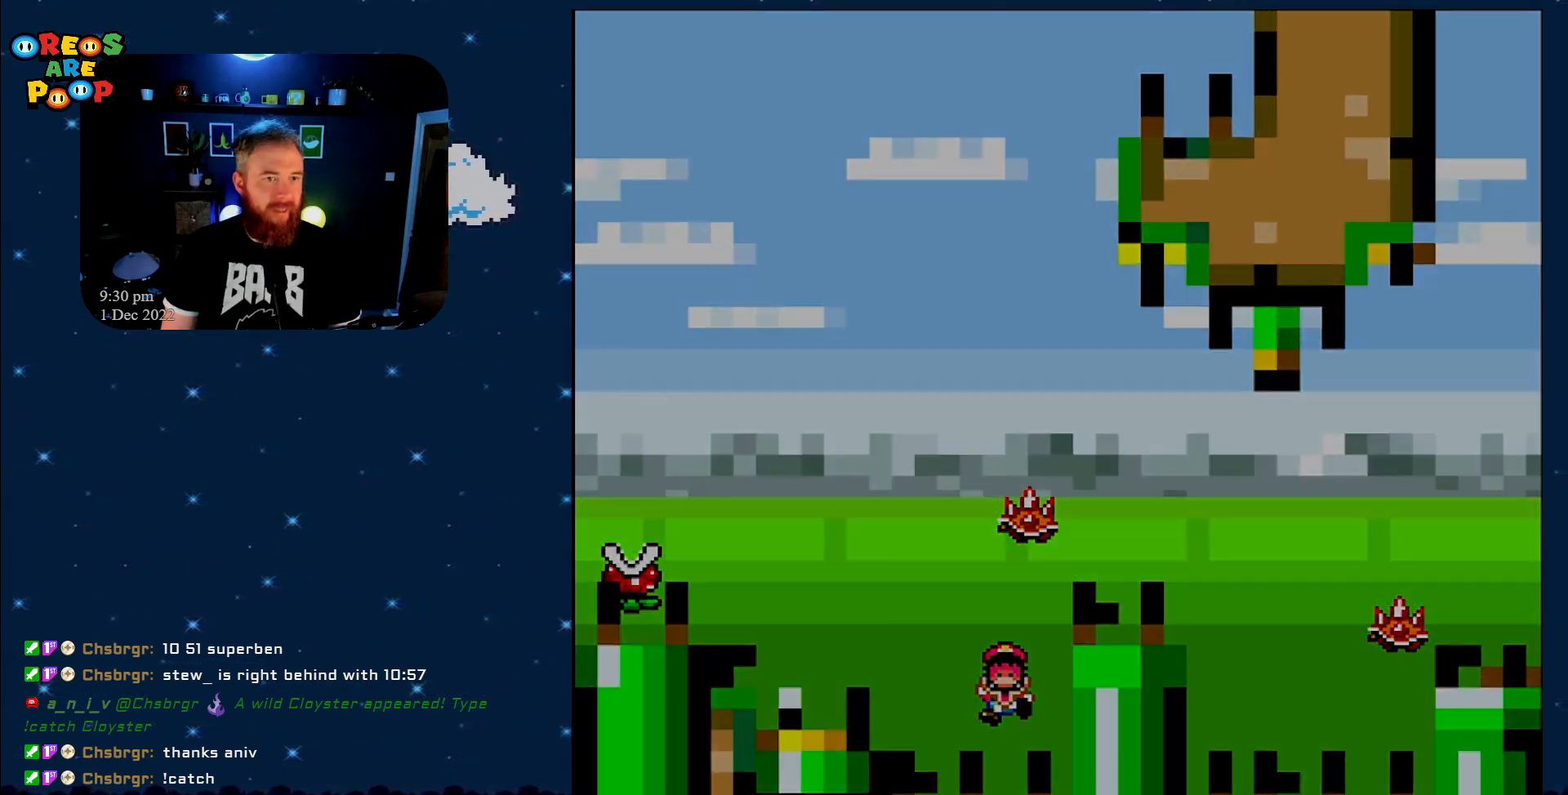
{"buttons": ["B", "Y"], "events": [[117, "B", "down"], [300, "B", "up"], [450, "B", "down"]]}
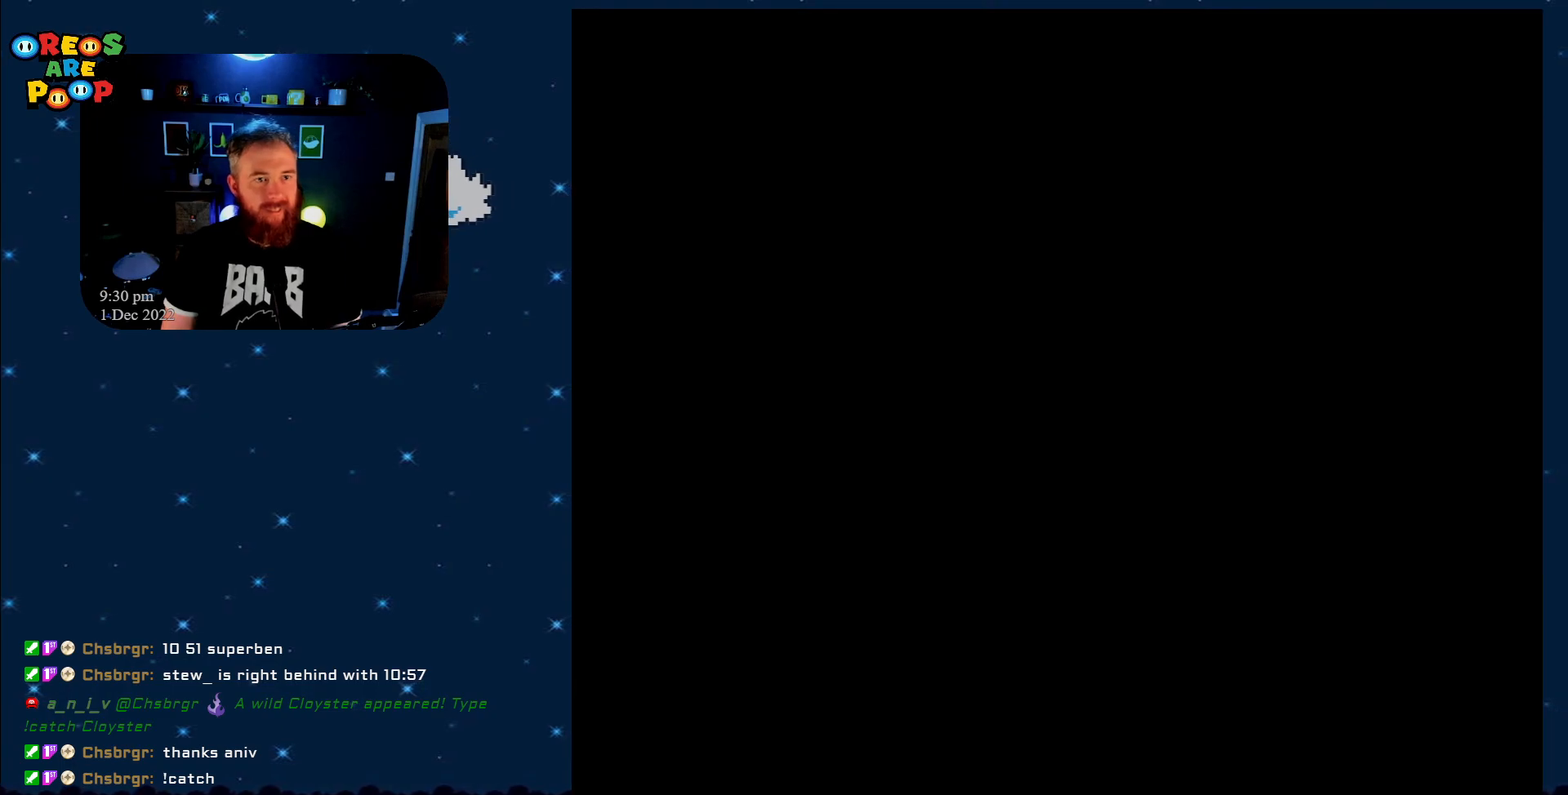
{"buttons": ["X"], "events": [[17, "B", "up"], [83, "B", "down"], [267, "B", "up"], [267, "Y", "up"], [300, "X", "down"]]}
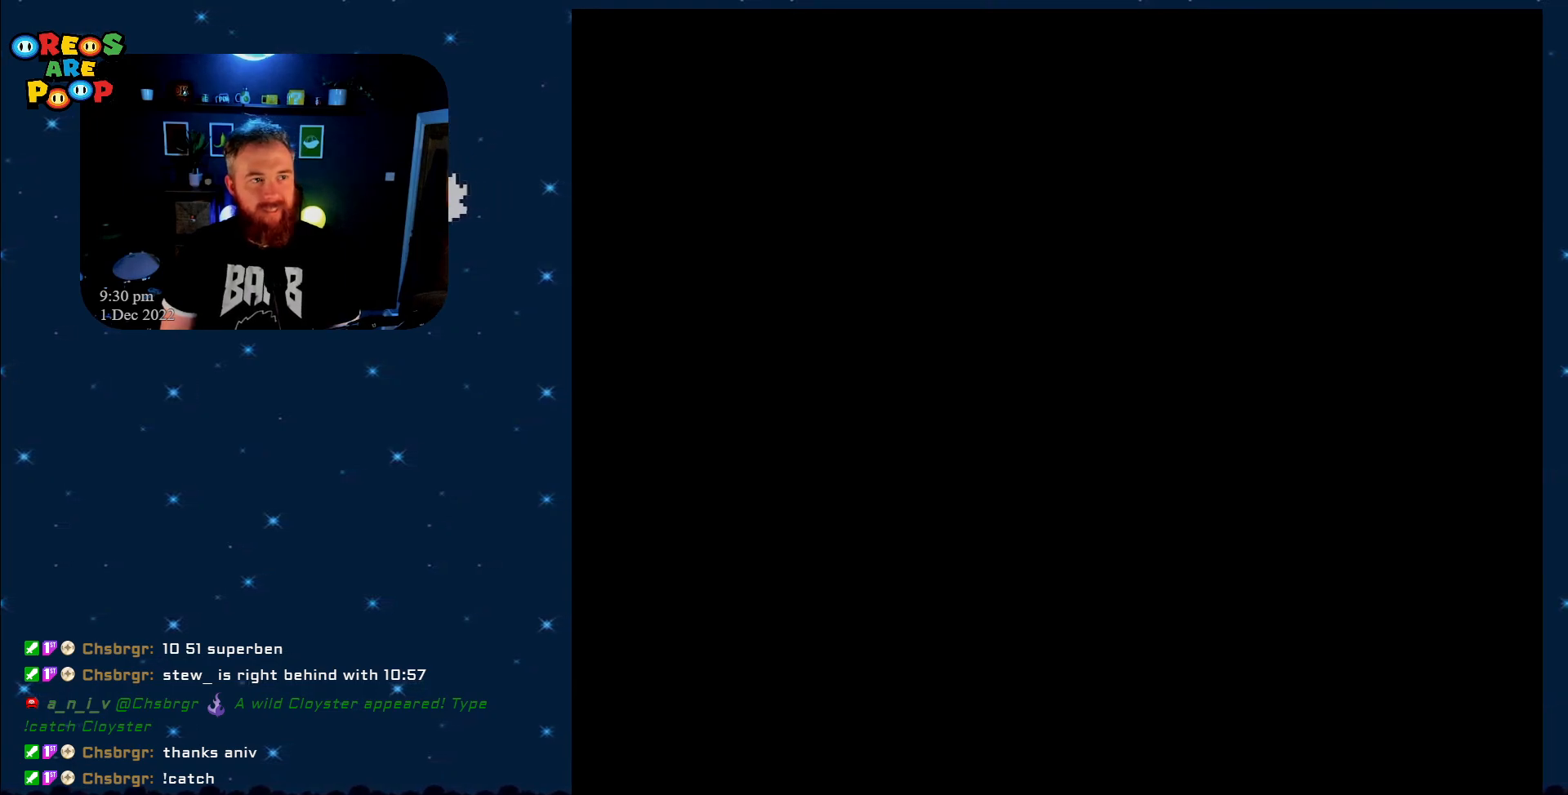
{"buttons": ["X"], "events": []}
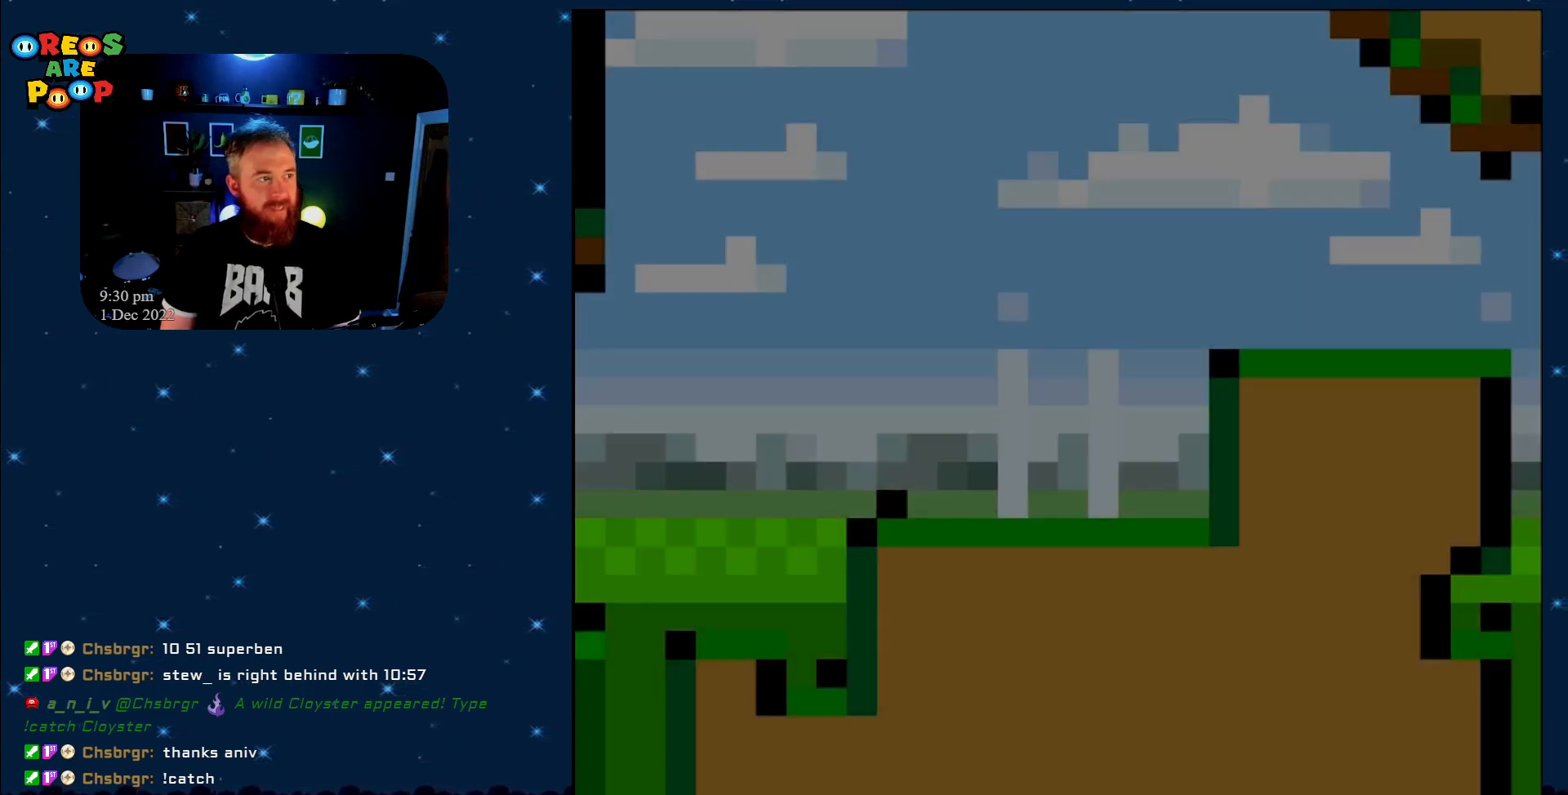
{"buttons": ["X", "DPAD_RIGHT"], "events": [[217, "DPAD_RIGHT", "down"]]}
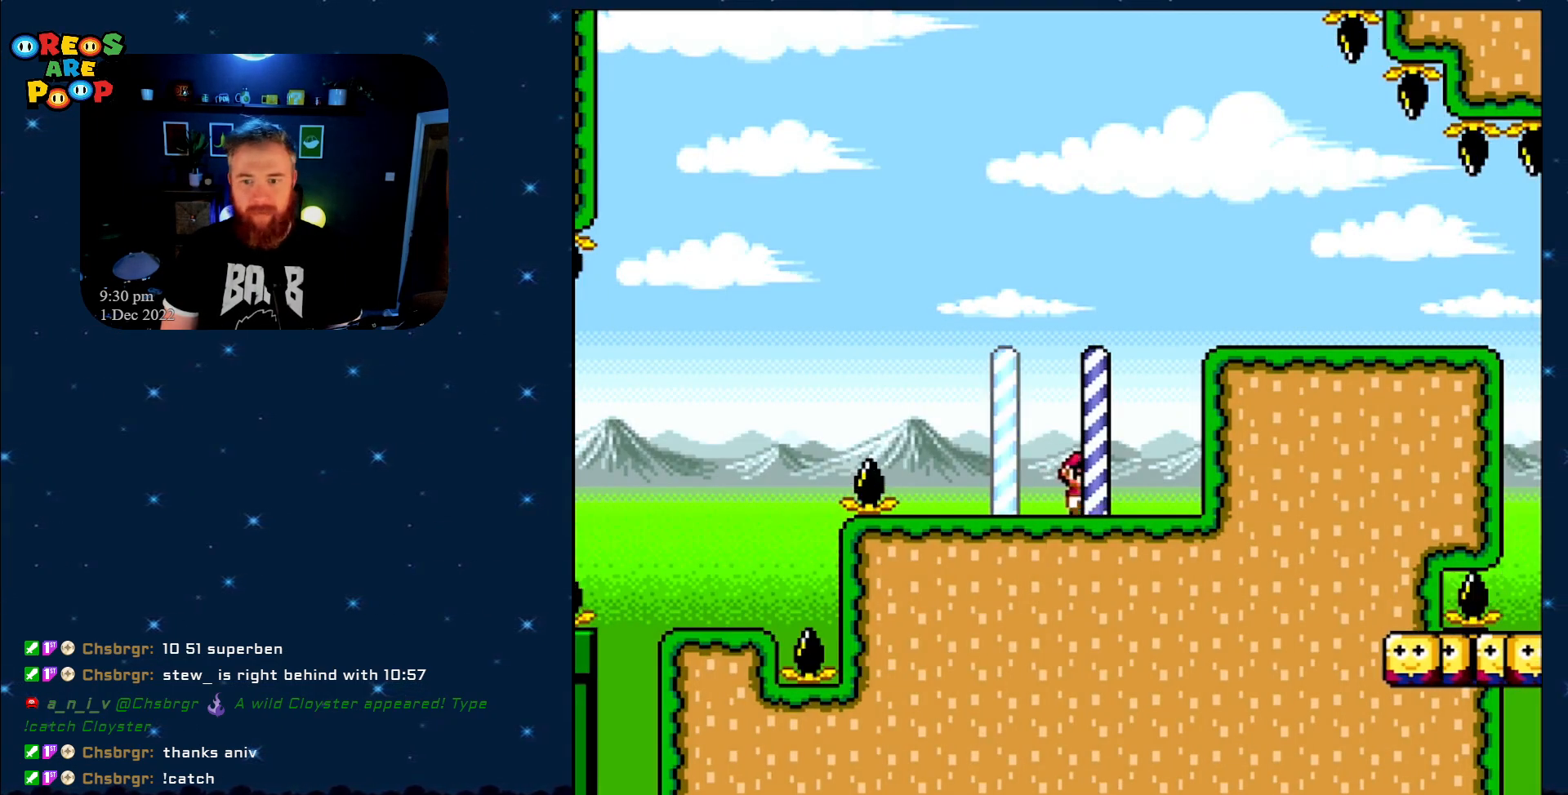
{"buttons": ["X", "DPAD_RIGHT"], "events": [[150, "A", "down"], [483, "A", "up"]]}
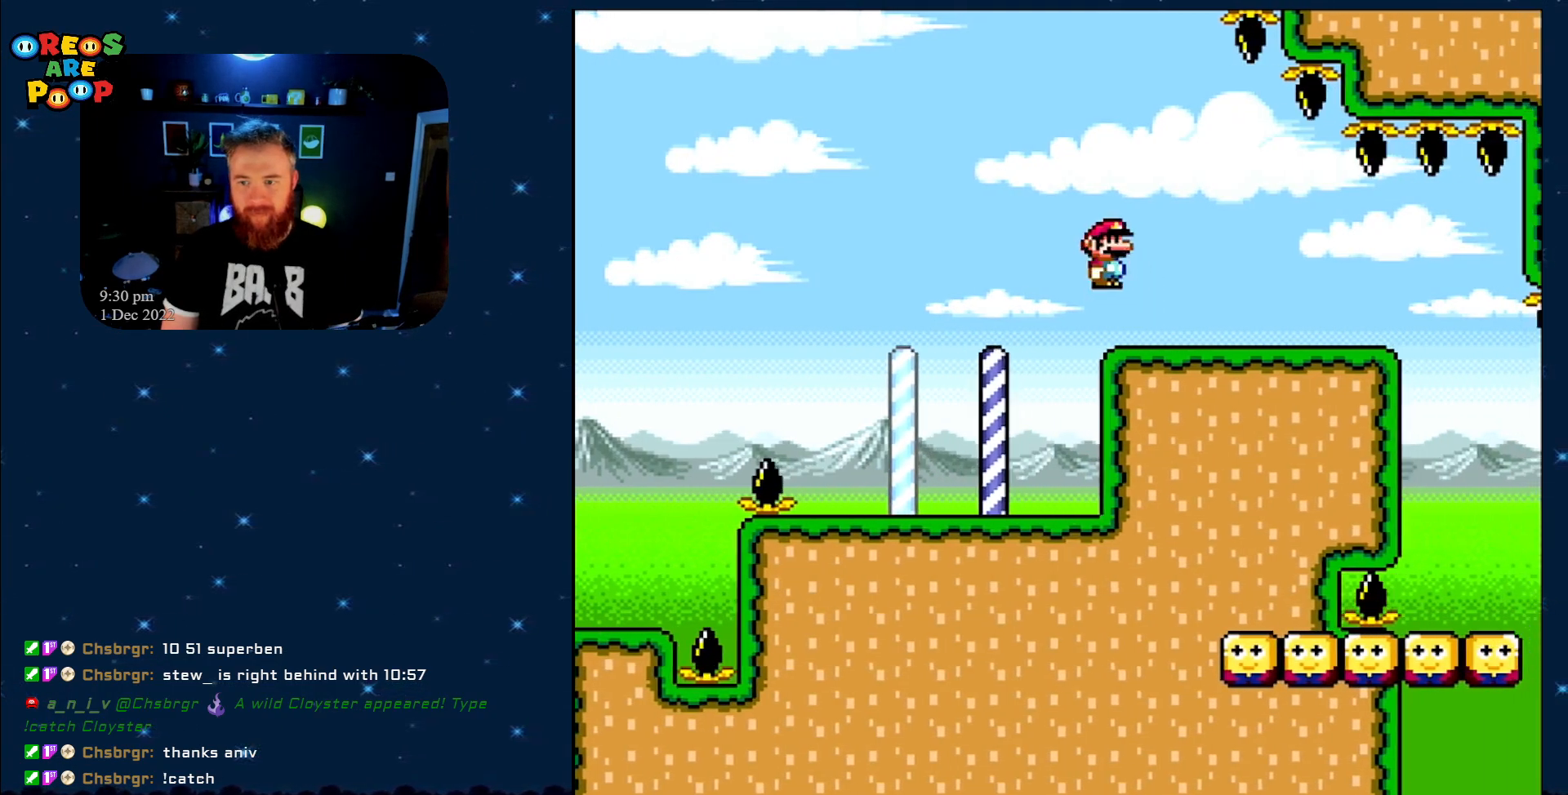
{"buttons": ["X", "DPAD_RIGHT"], "events": []}
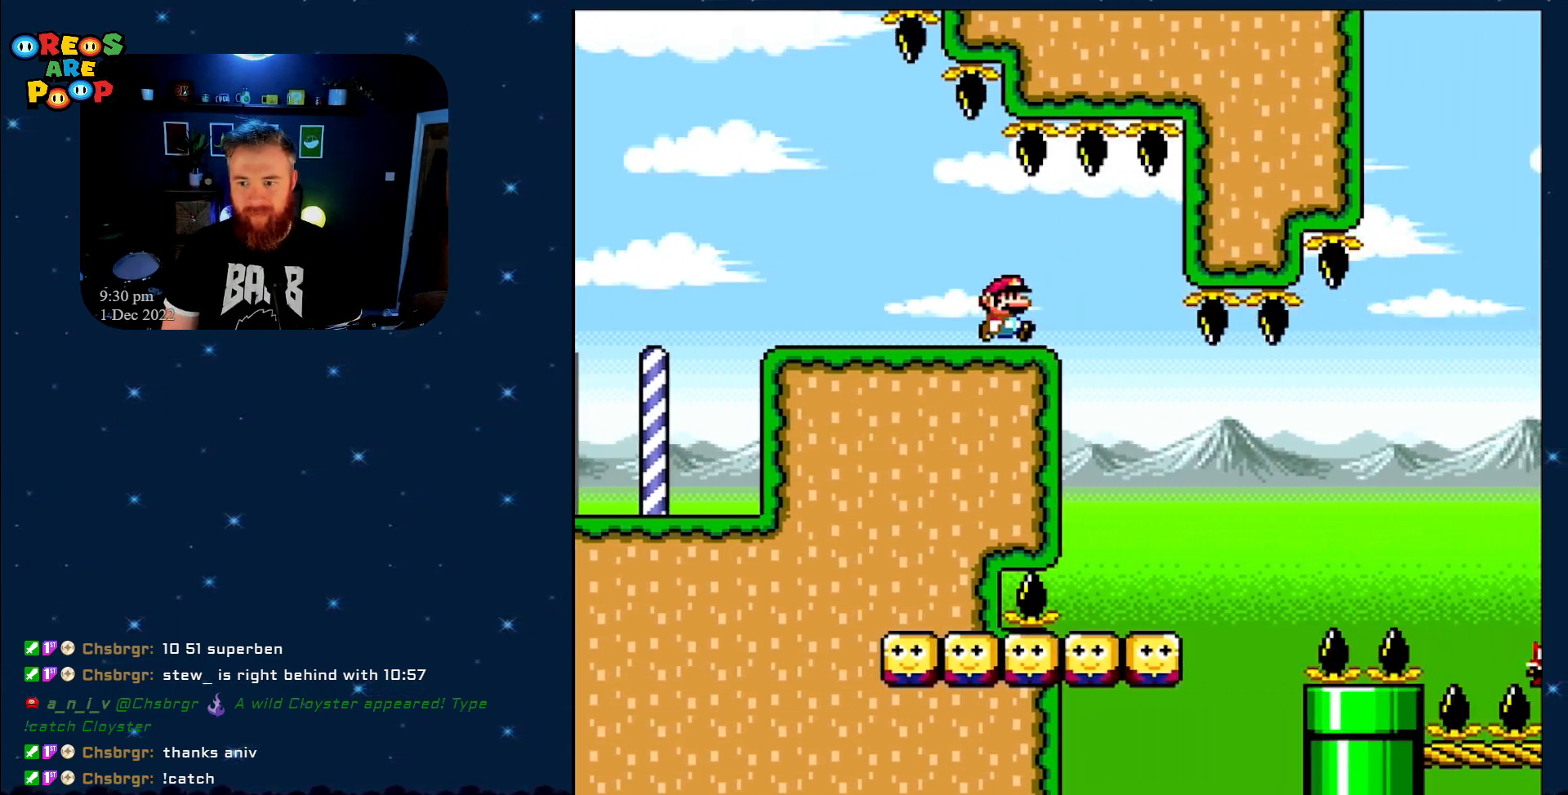
{"buttons": ["X", "DPAD_RIGHT"], "events": [[150, "DPAD_RIGHT", "up"], [217, "DPAD_LEFT", "down"], [367, "DPAD_UP", "down"], [417, "DPAD_LEFT", "up"], [433, "DPAD_RIGHT", "down"], [433, "DPAD_UP", "up"]]}
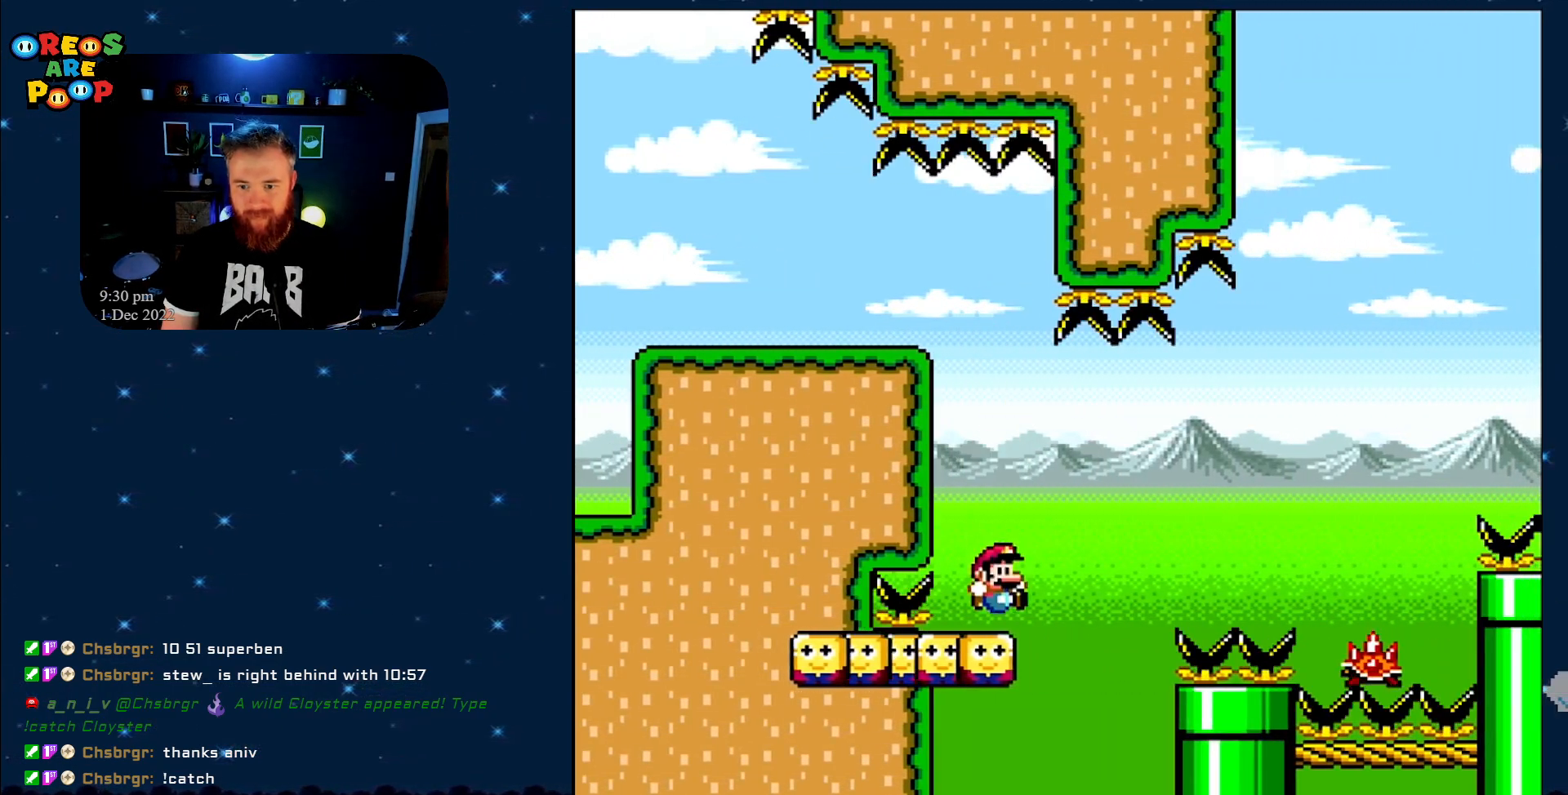
{"buttons": ["A", "X", "DPAD_RIGHT"], "events": [[83, "A", "down"]]}
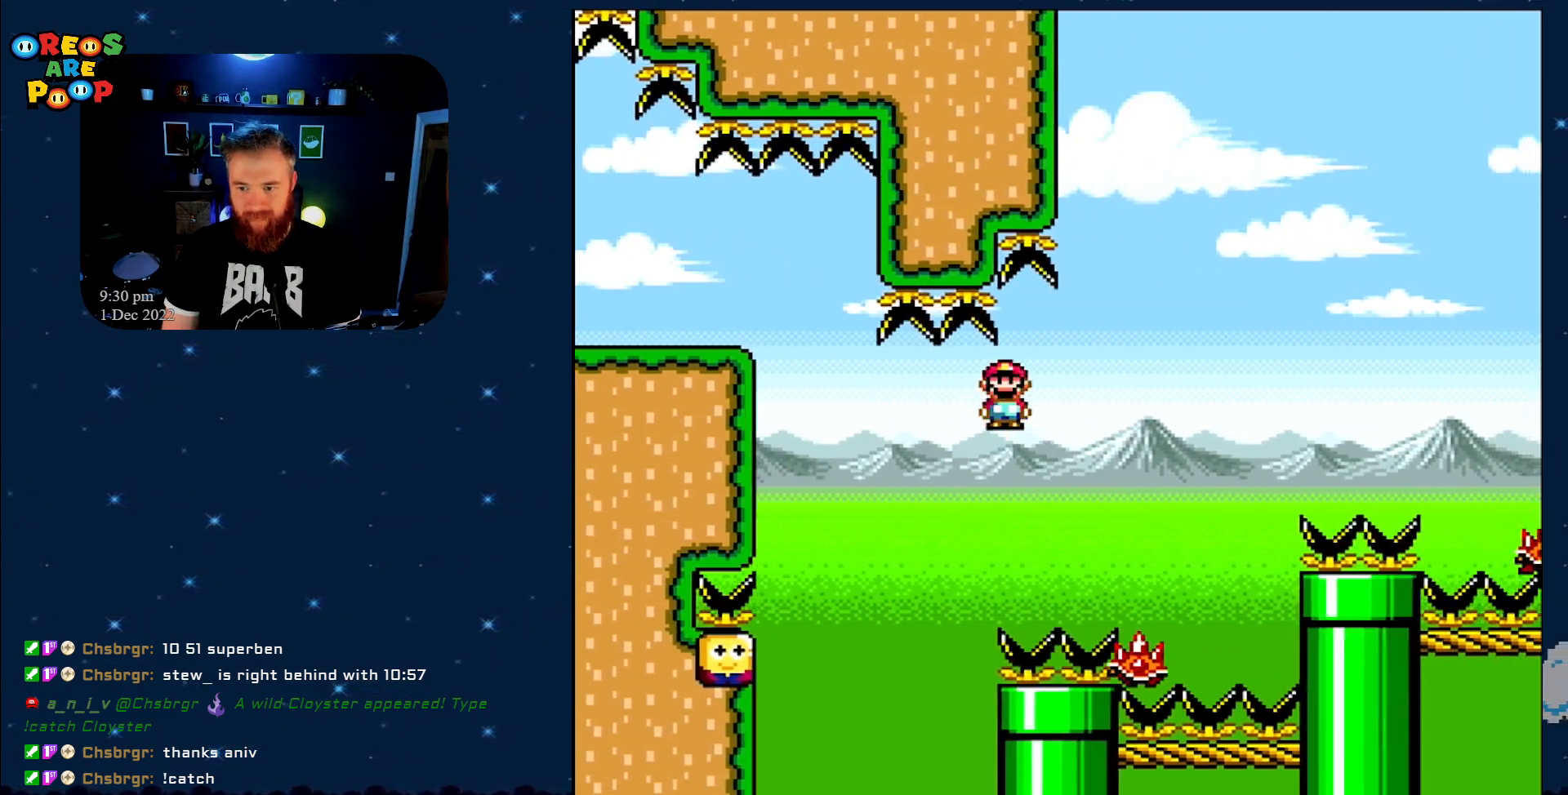
{"buttons": ["A", "X", "DPAD_RIGHT"], "events": [[150, "A", "up"], [200, "DPAD_RIGHT", "up"], [250, "A", "down"], [300, "DPAD_LEFT", "down"], [400, "DPAD_LEFT", "up"], [400, "DPAD_UP", "down"], [433, "DPAD_RIGHT", "down"], [433, "DPAD_UP", "up"]]}
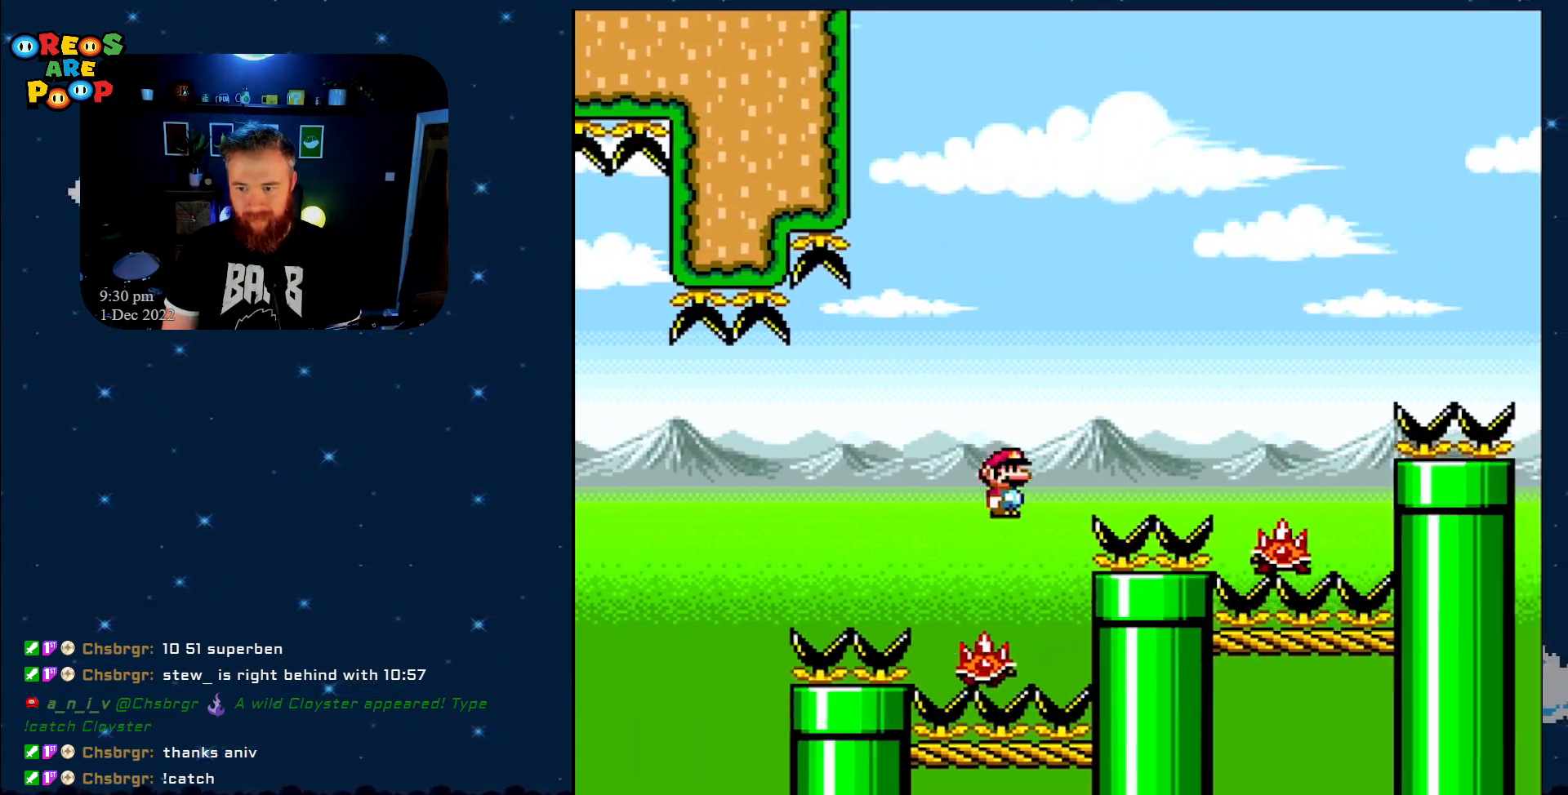
{"buttons": ["A", "X", "DPAD_LEFT"], "events": [[183, "A", "up"], [283, "DPAD_RIGHT", "up"], [400, "A", "down"], [467, "DPAD_LEFT", "down"]]}
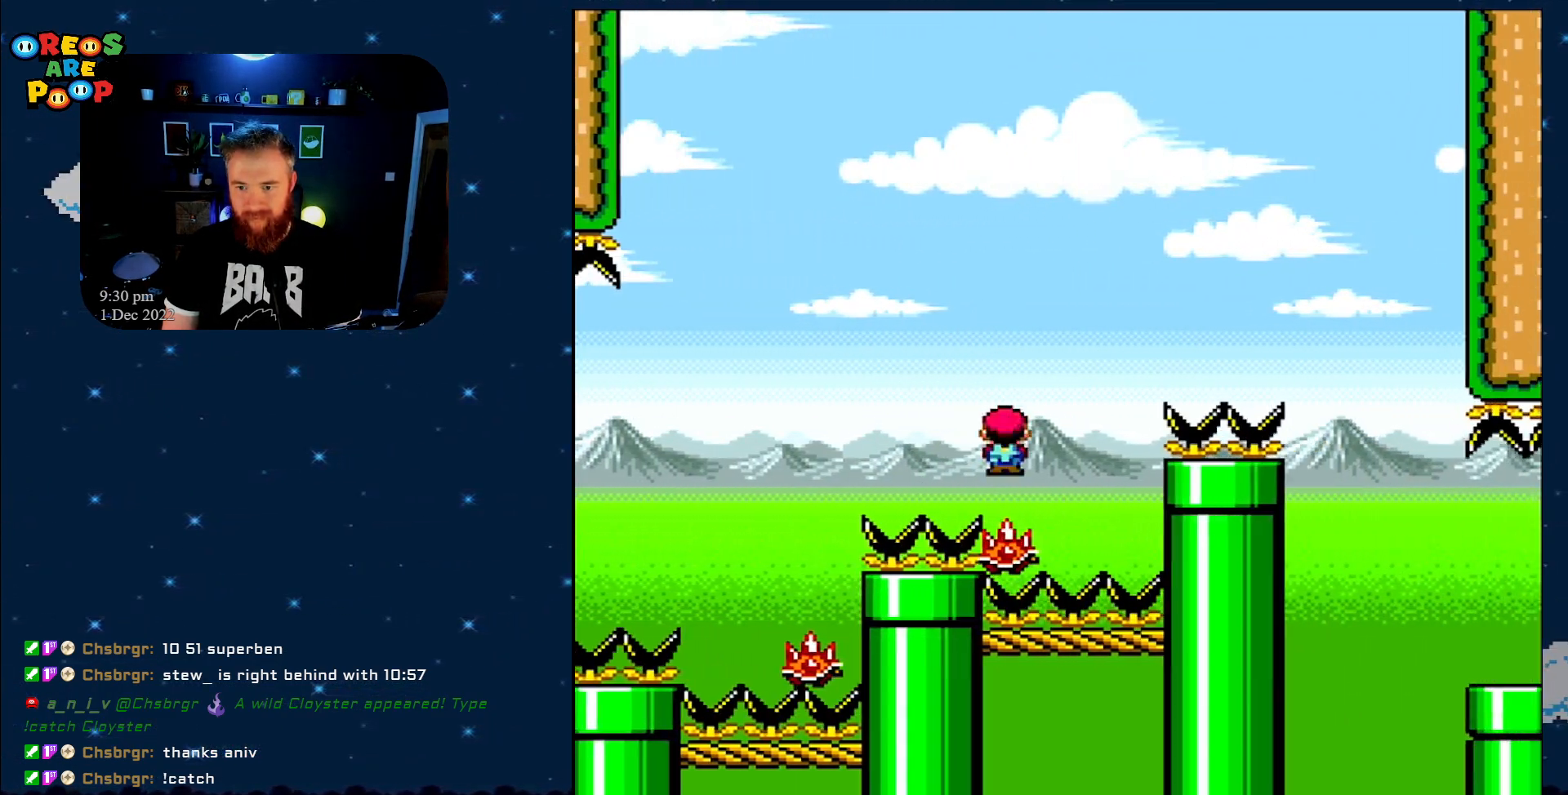
{"buttons": ["A", "X"], "events": [[67, "DPAD_LEFT", "up"], [67, "DPAD_UP", "down"], [100, "DPAD_RIGHT", "down"], [100, "DPAD_UP", "up"], [483, "DPAD_RIGHT", "up"]]}
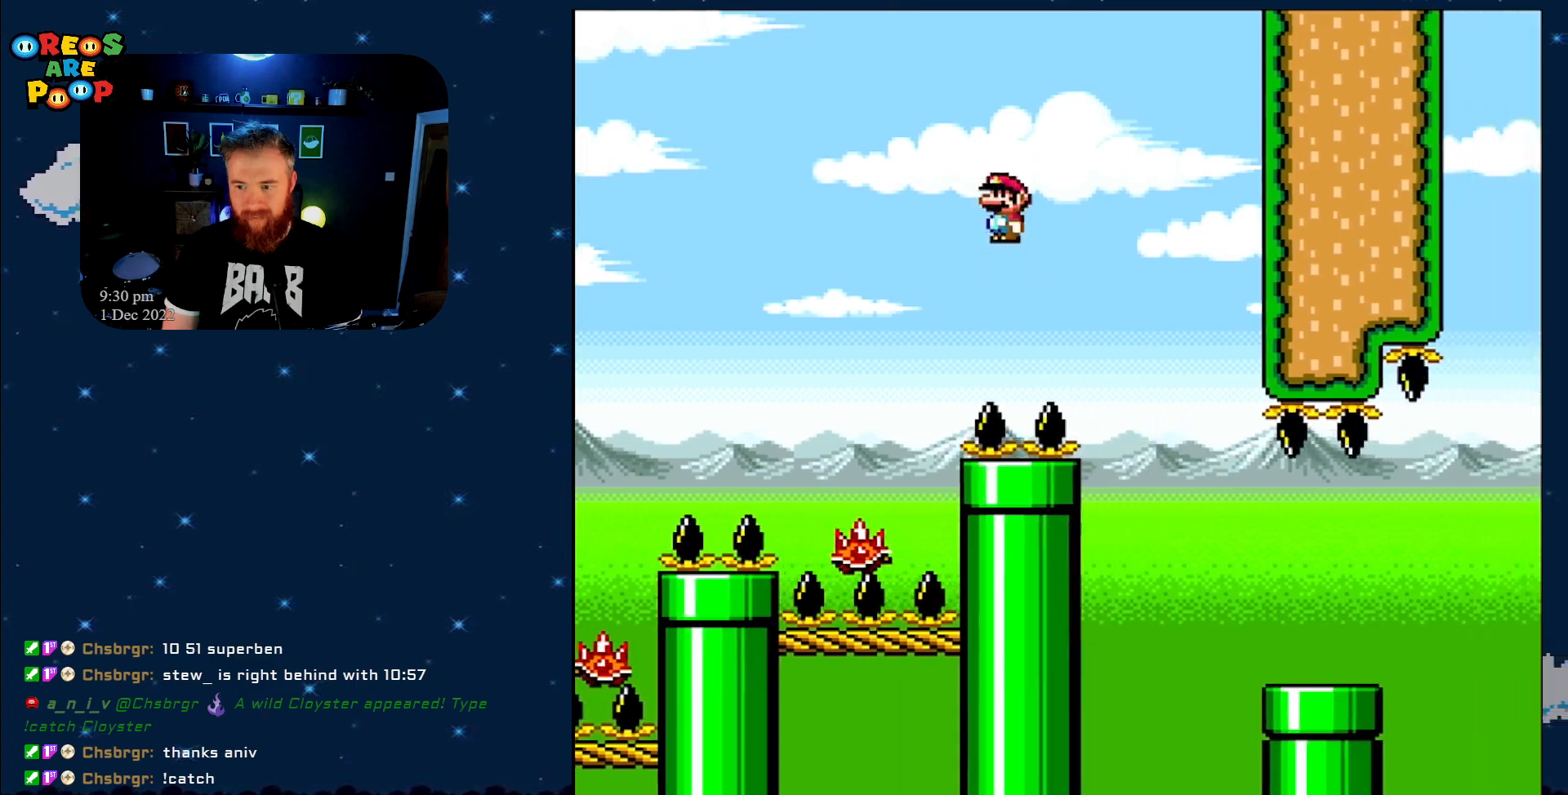
{"buttons": ["Y", "DPAD_RIGHT"], "events": [[33, "A", "up"], [117, "DPAD_RIGHT", "down"], [117, "X", "up"], [150, "Y", "down"]]}
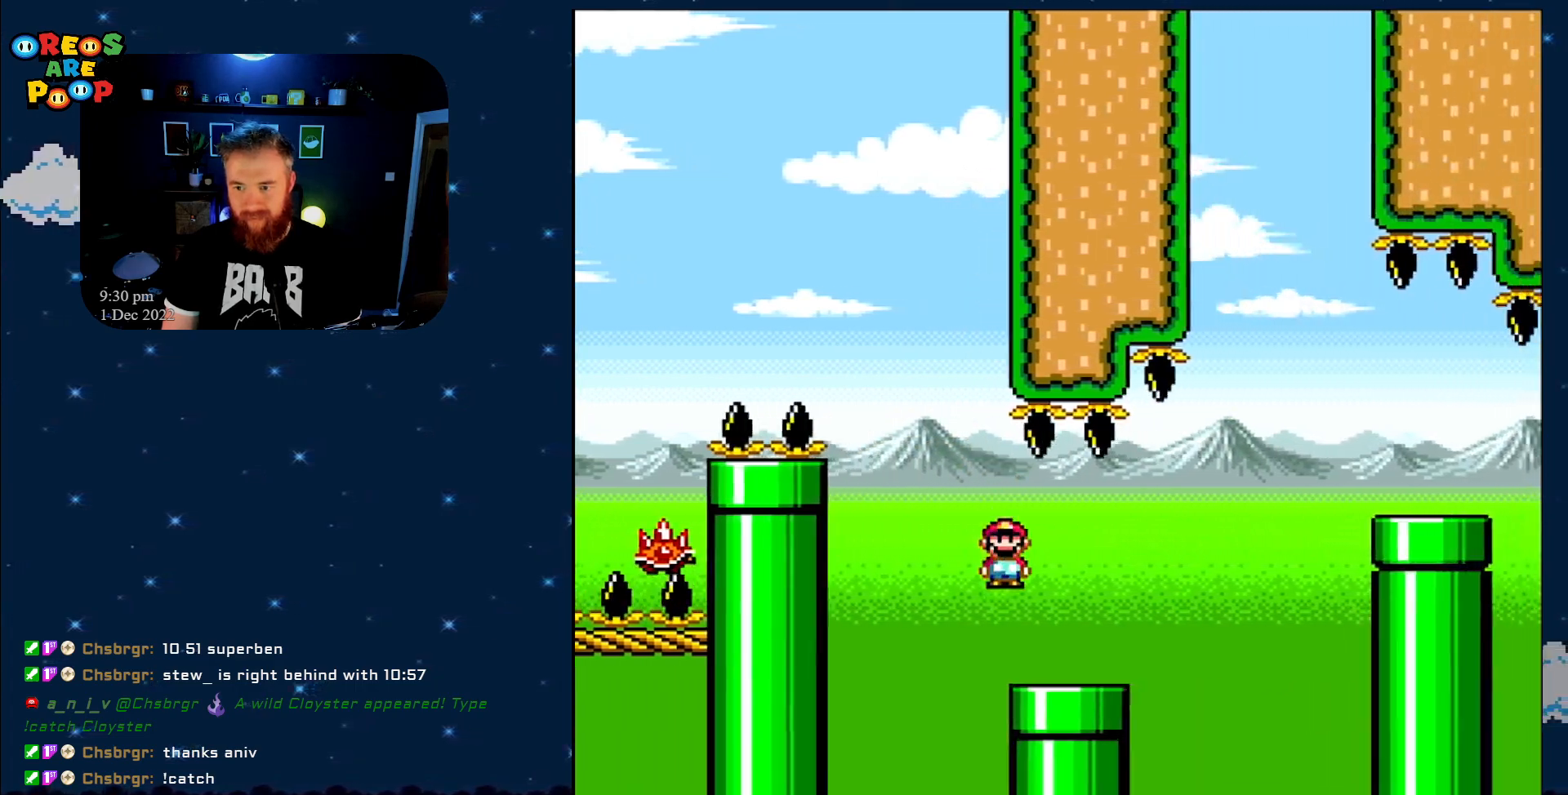
{"buttons": ["Y", "DPAD_RIGHT"], "events": [[217, "B", "down"], [433, "B", "up"]]}
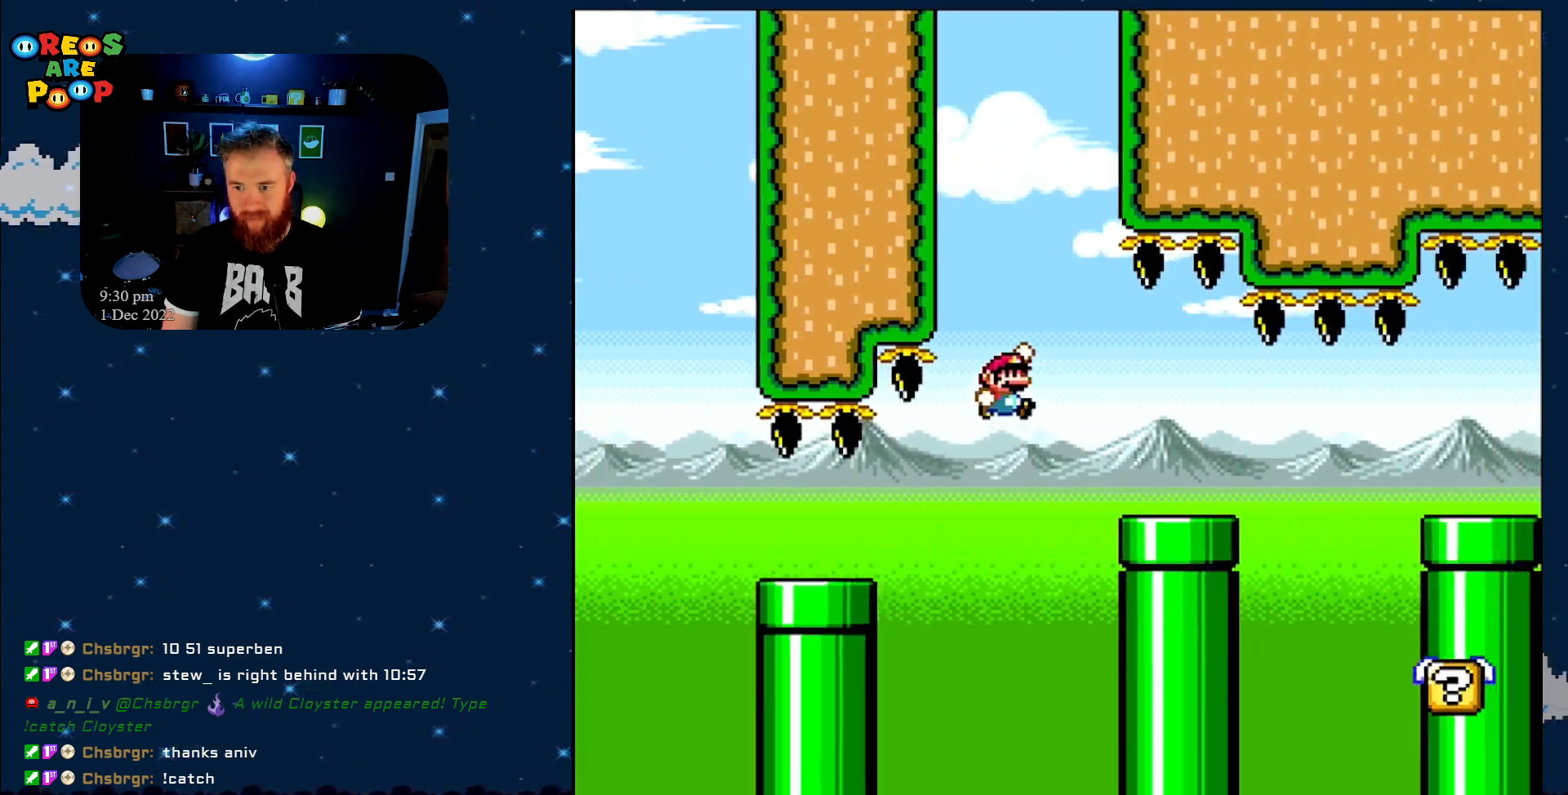
{"buttons": ["Y", "DPAD_RIGHT"], "events": []}
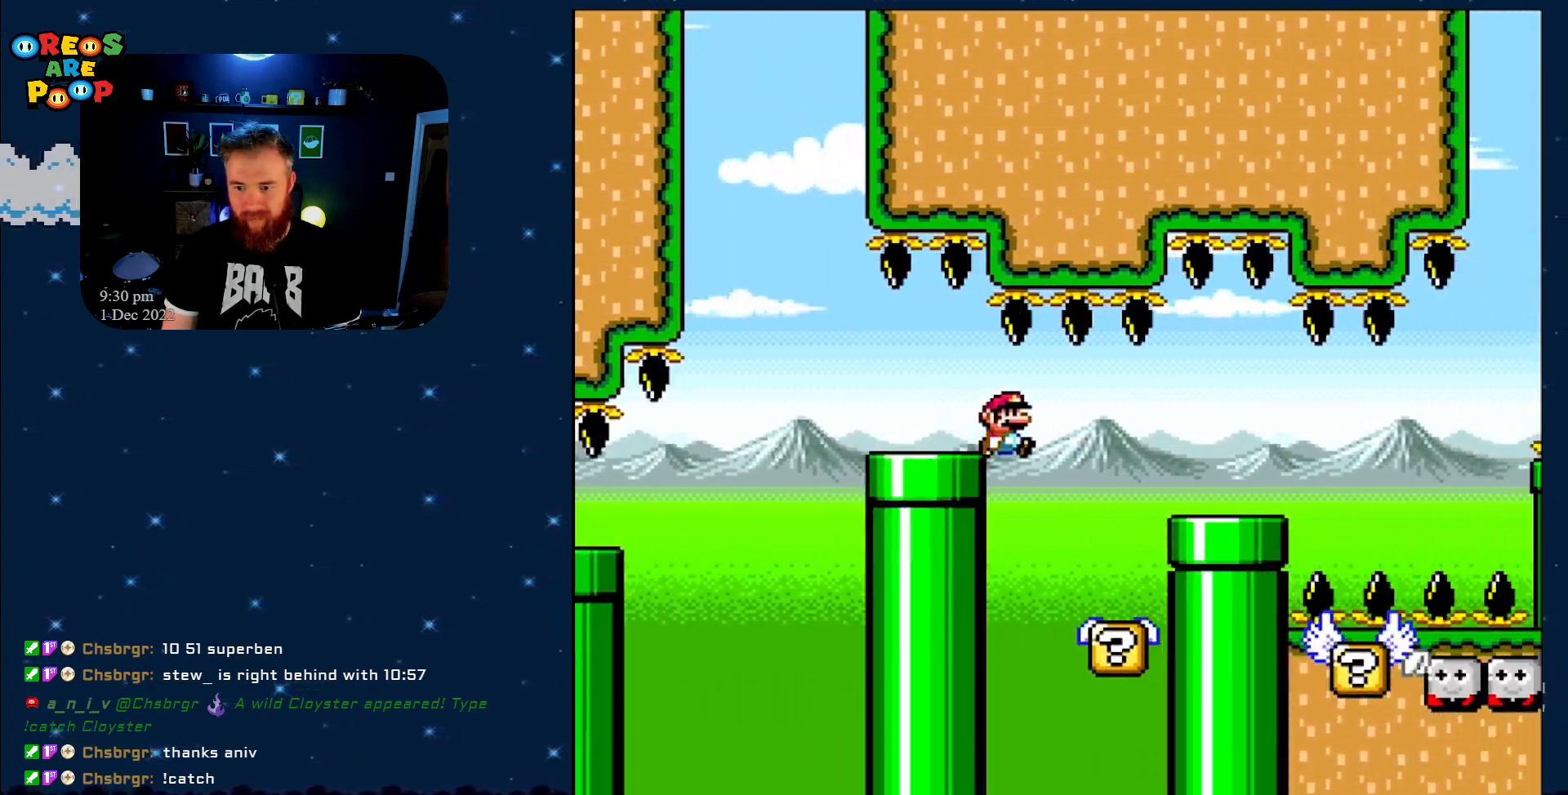
{"buttons": ["Y"], "events": [[50, "DPAD_RIGHT", "up"], [117, "DPAD_LEFT", "down"], [333, "DPAD_LEFT", "up"]]}